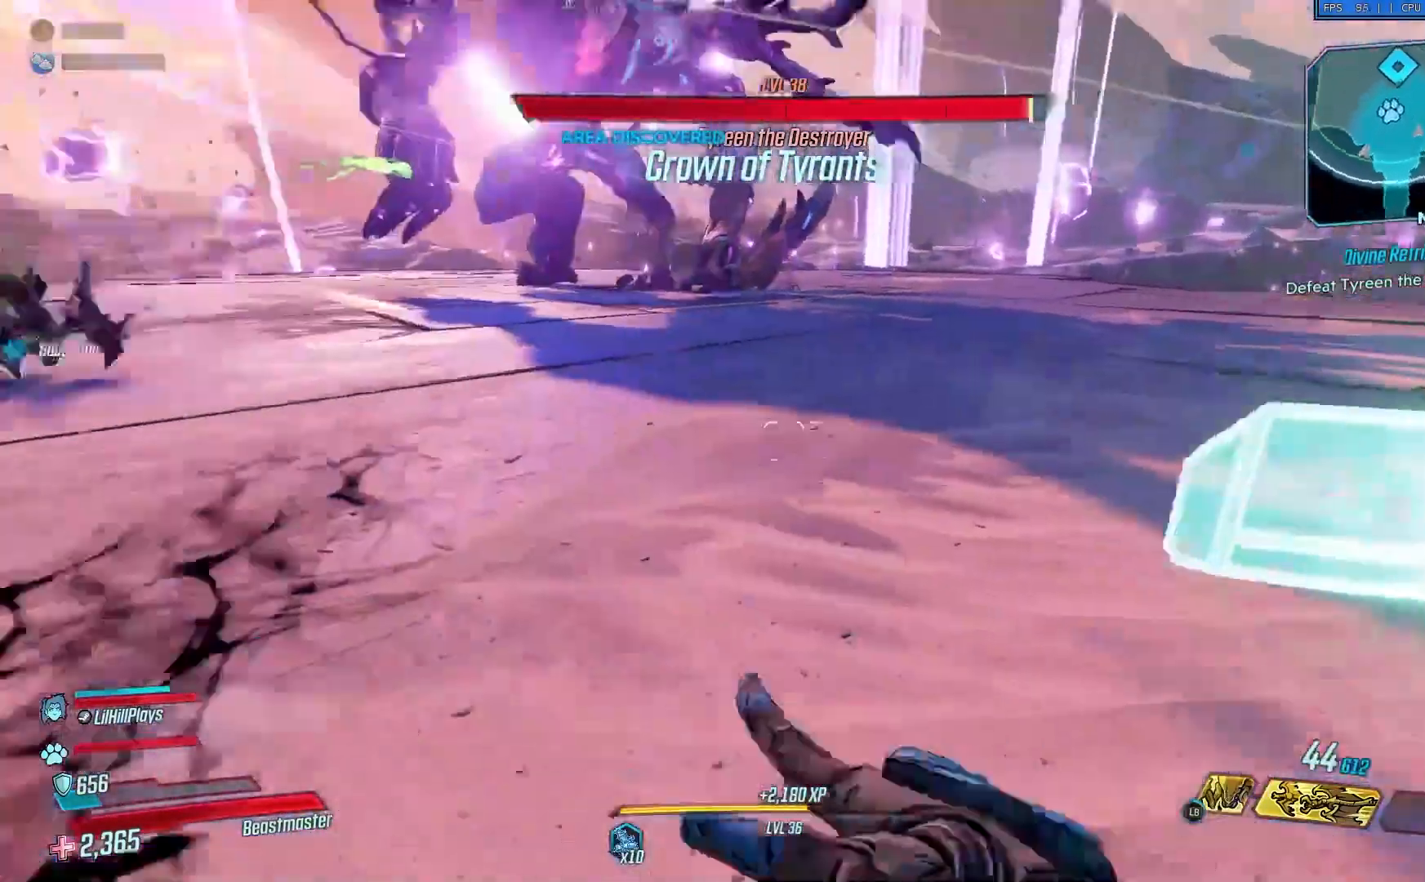
Gameplay with a controller (Xbox layout); each line is a JSON object with the inputs held at the frame after it. "events" lists button and stick changes between this image and that frame as [ms after this image, input, new state], when the widget could be followed in between.
{"buttons": ["X"], "left_stick": "left", "right_stick": "center", "events": [[84, "R2", "up"], [250, "right_stick", "left"], [400, "left_stick", "left"], [400, "right_stick", "center"], [417, "X", "down"]]}
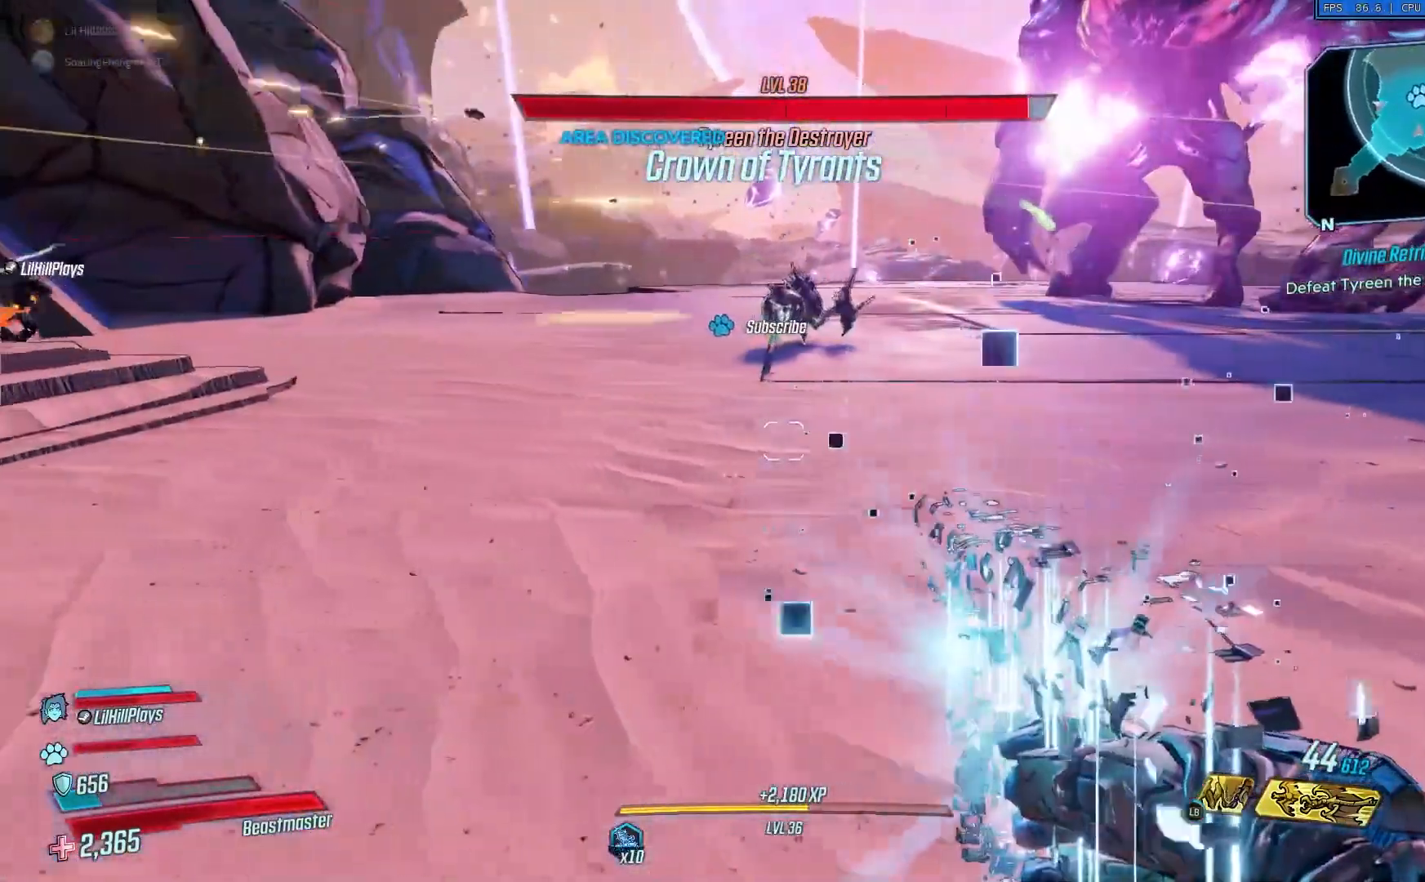
{"buttons": [], "left_stick": "left", "right_stick": "center", "events": [[183, "R2", "down"], [317, "R2", "up"], [450, "X", "up"]]}
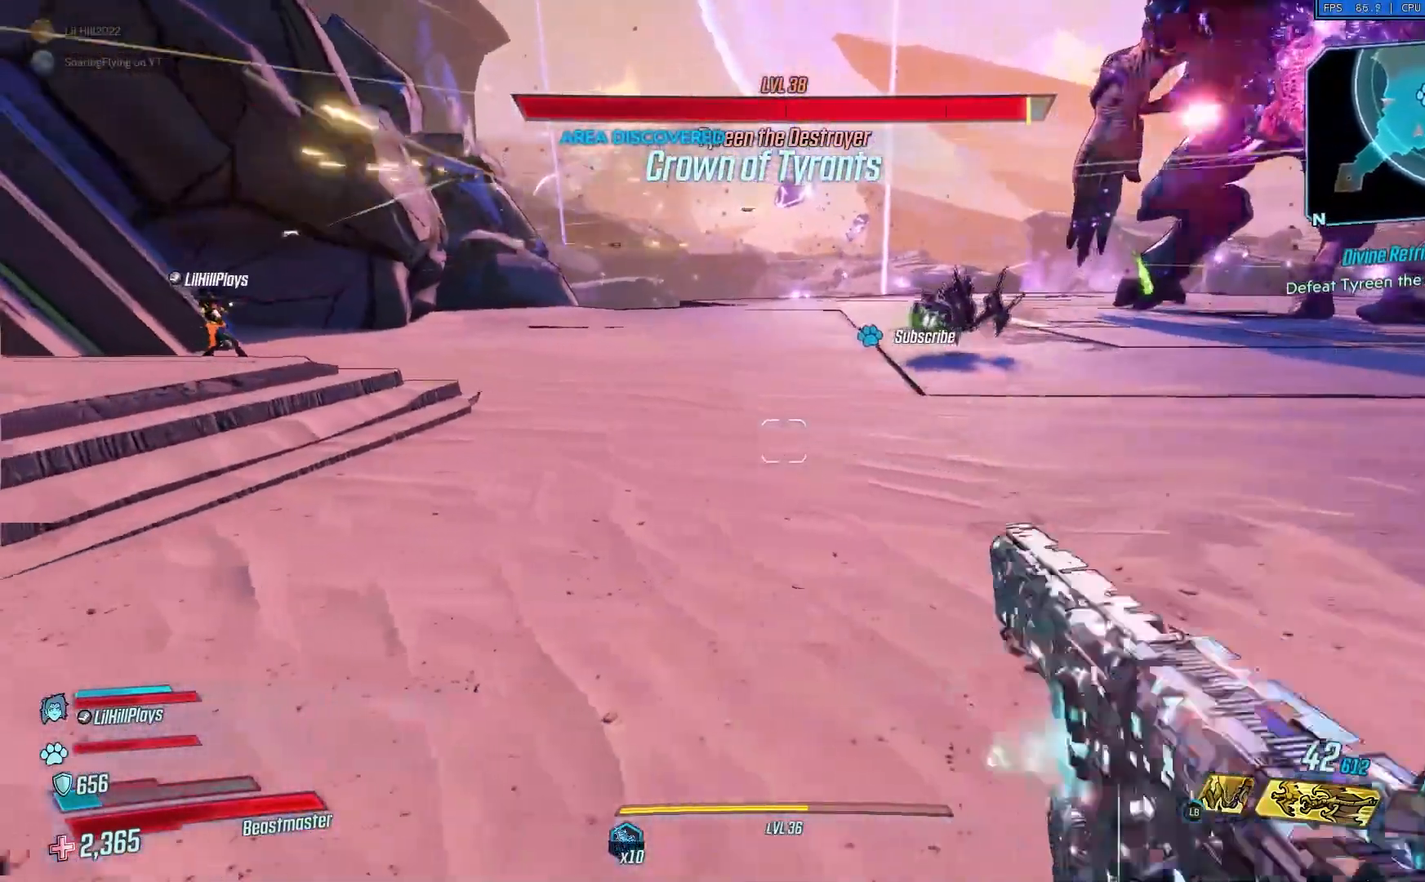
{"buttons": [], "left_stick": "left", "right_stick": "center", "events": []}
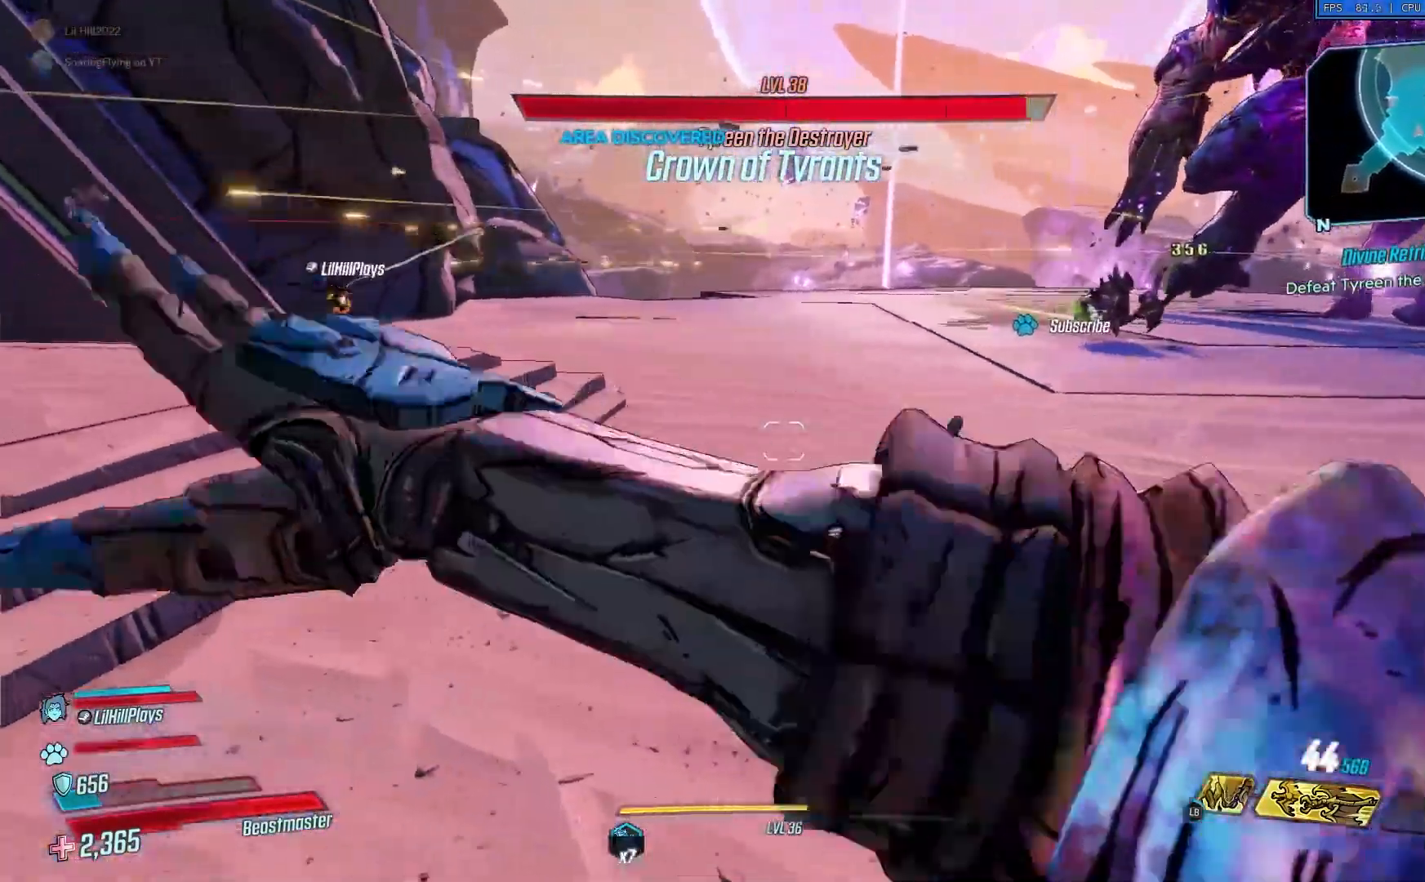
{"buttons": [], "left_stick": "left", "right_stick": "center", "events": [[383, "R2", "down"], [483, "R2", "up"]]}
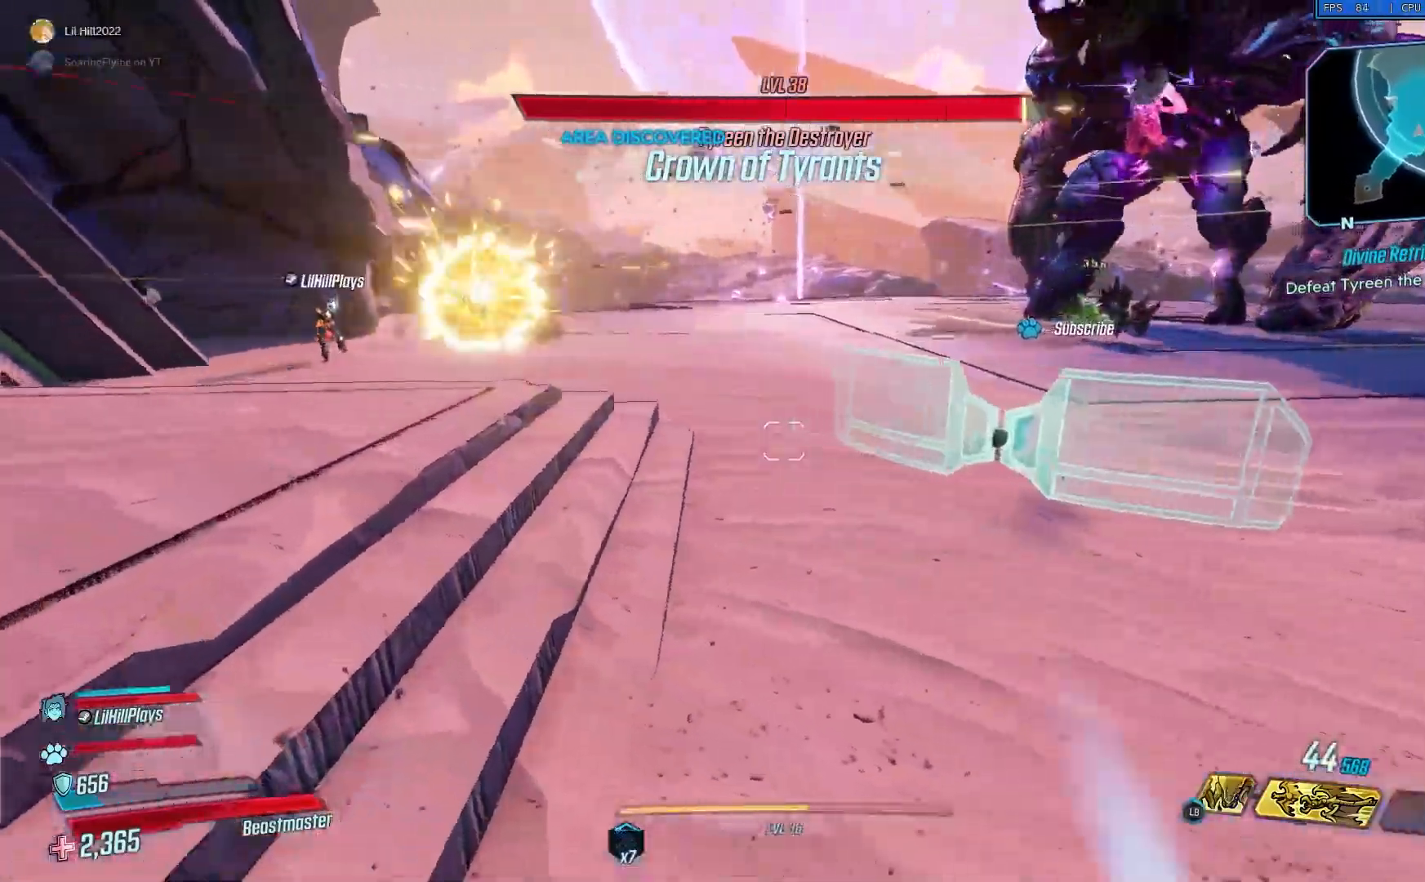
{"buttons": ["X"], "left_stick": "left", "right_stick": "center", "events": [[317, "X", "down"]]}
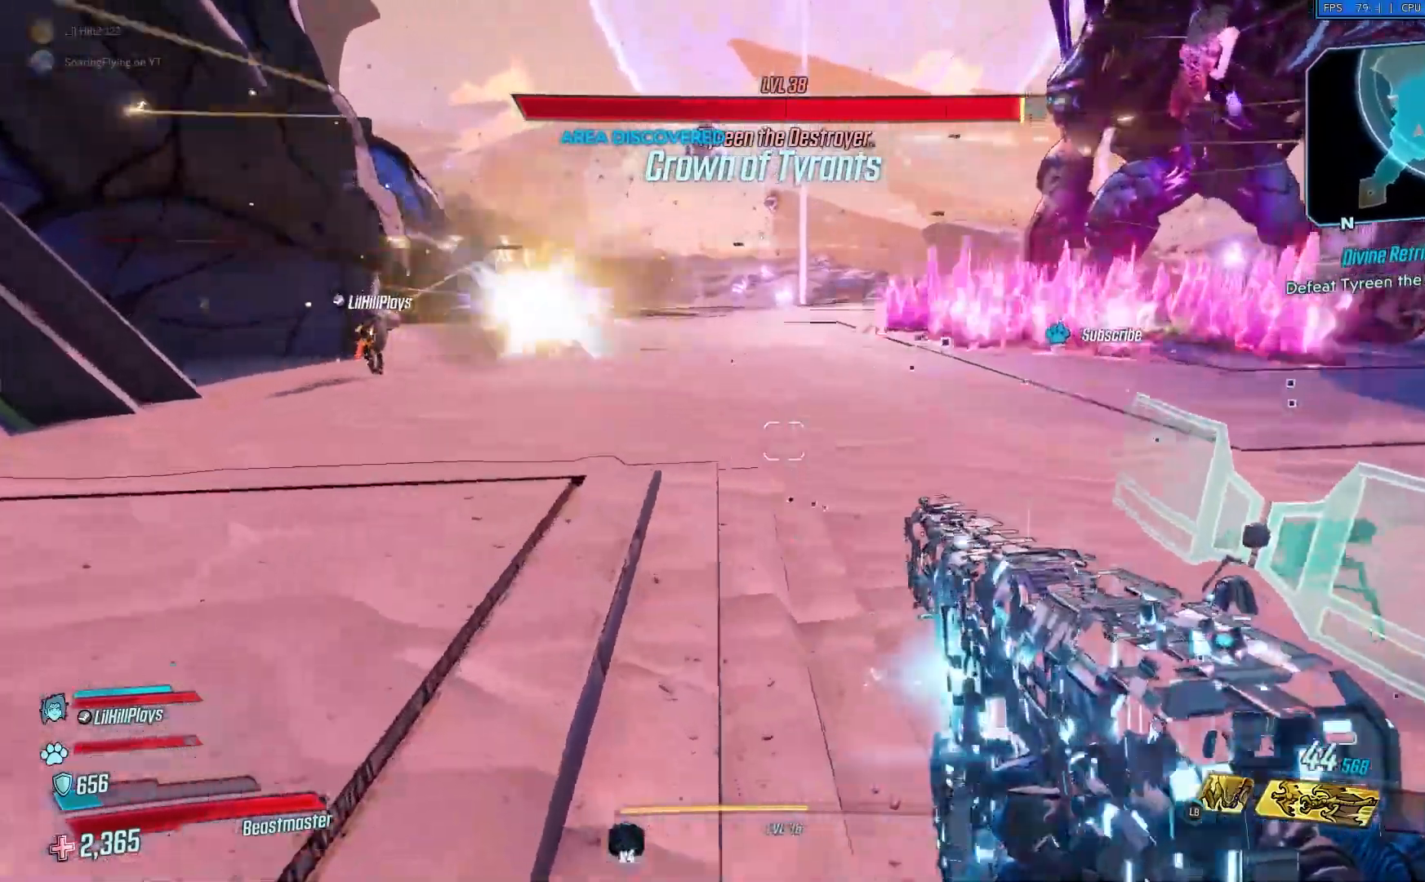
{"buttons": ["X"], "left_stick": "left", "right_stick": "center", "events": []}
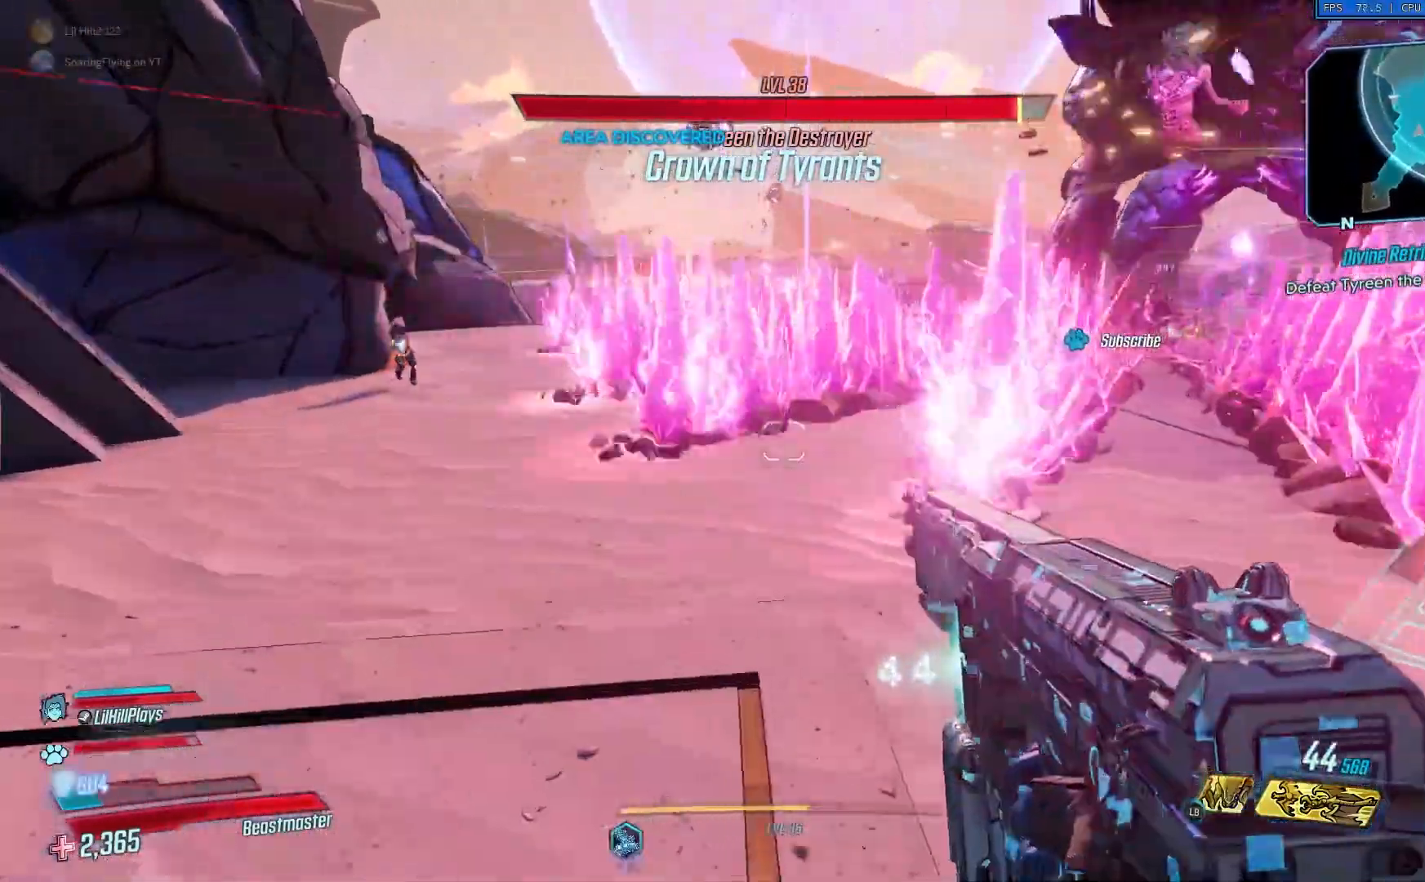
{"buttons": ["A", "X"], "left_stick": "left", "right_stick": "center", "events": [[83, "A", "down"], [83, "X", "up"], [217, "X", "down"]]}
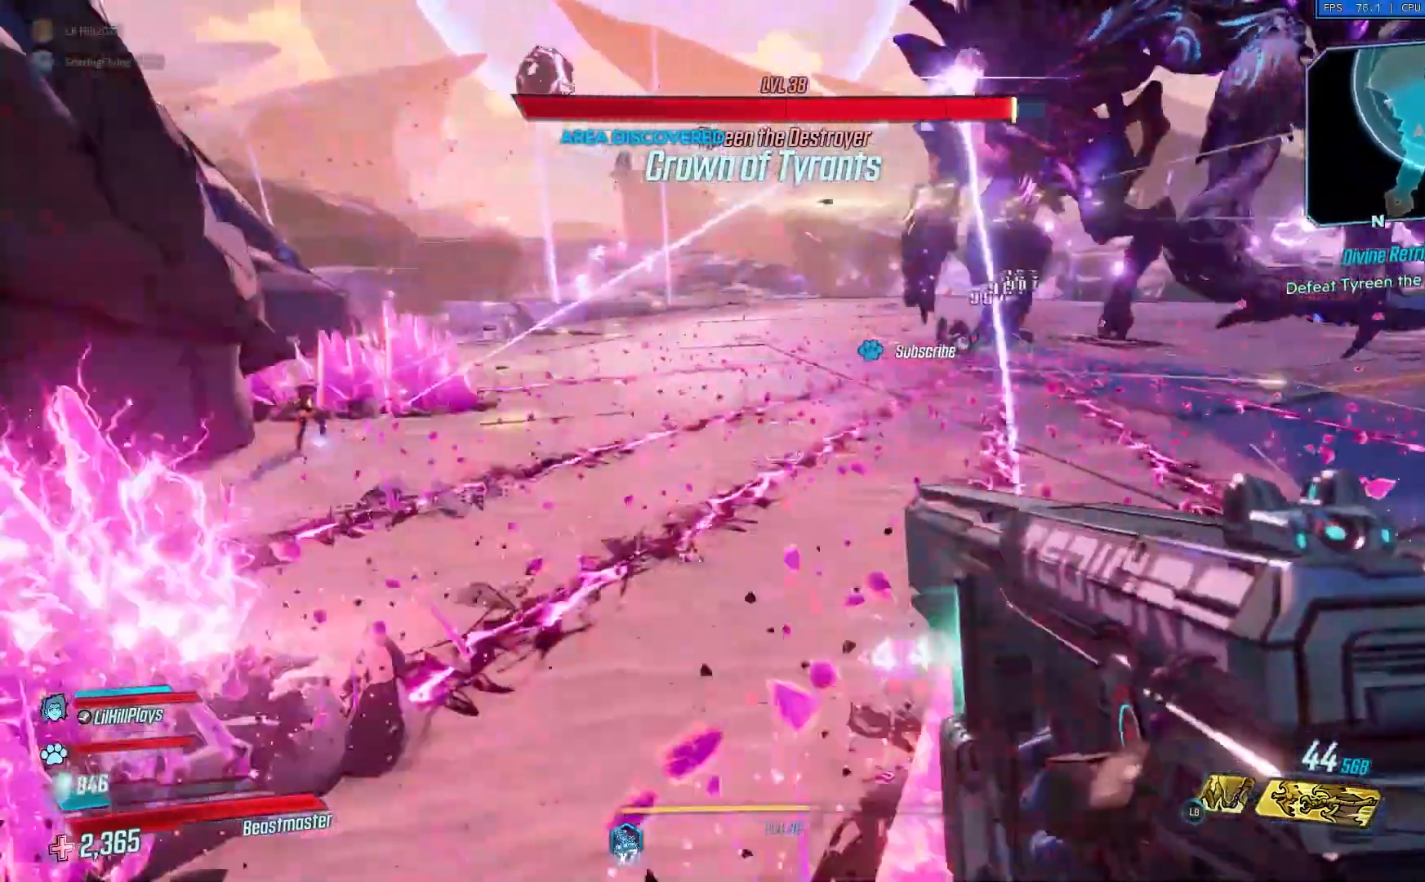
{"buttons": [], "left_stick": "left", "right_stick": "center", "events": [[16, "R2", "down"], [116, "A", "up"], [116, "X", "up"], [150, "R2", "up"], [216, "X", "down"], [317, "X", "up"]]}
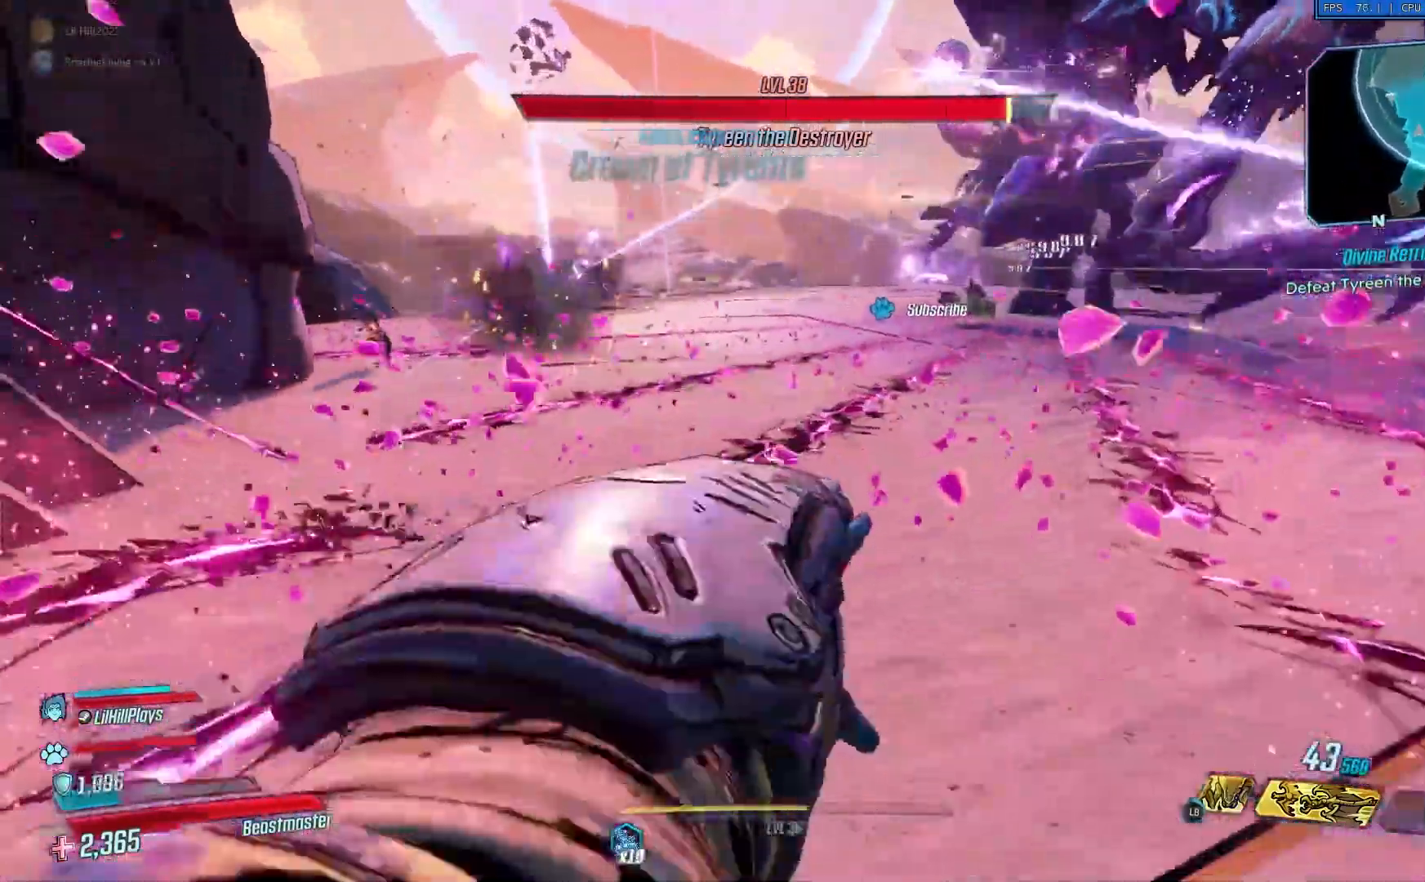
{"buttons": [], "left_stick": "down-left", "right_stick": "center", "events": [[284, "left_stick", "down-left"]]}
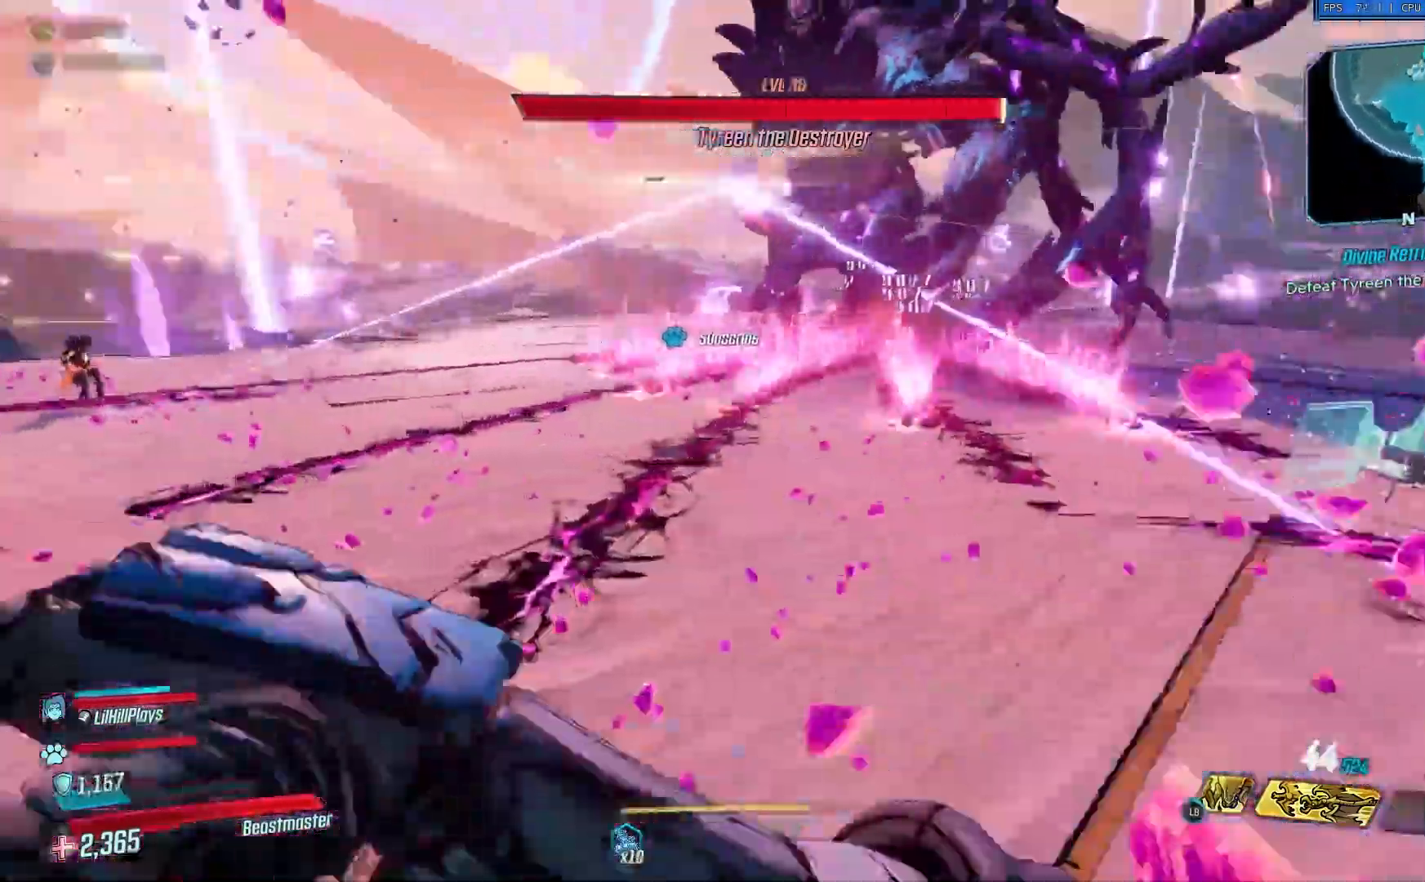
{"buttons": [], "left_stick": "right", "right_stick": "center", "events": [[16, "left_stick", "down"], [116, "left_stick", "left"], [216, "left_stick", "right"]]}
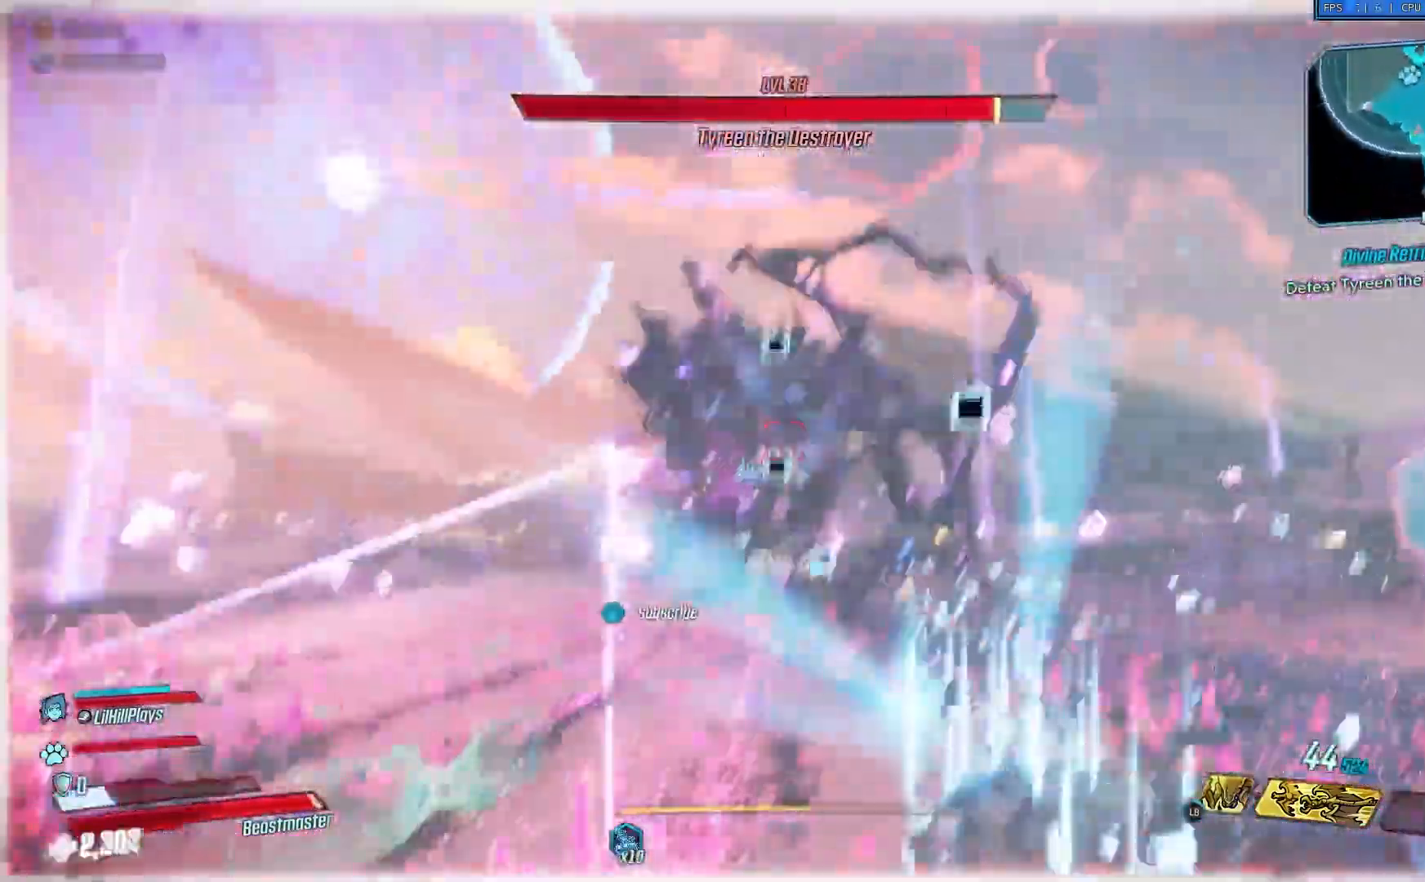
{"buttons": [], "left_stick": "up-right", "right_stick": "center", "events": [[50, "left_stick", "up-right"]]}
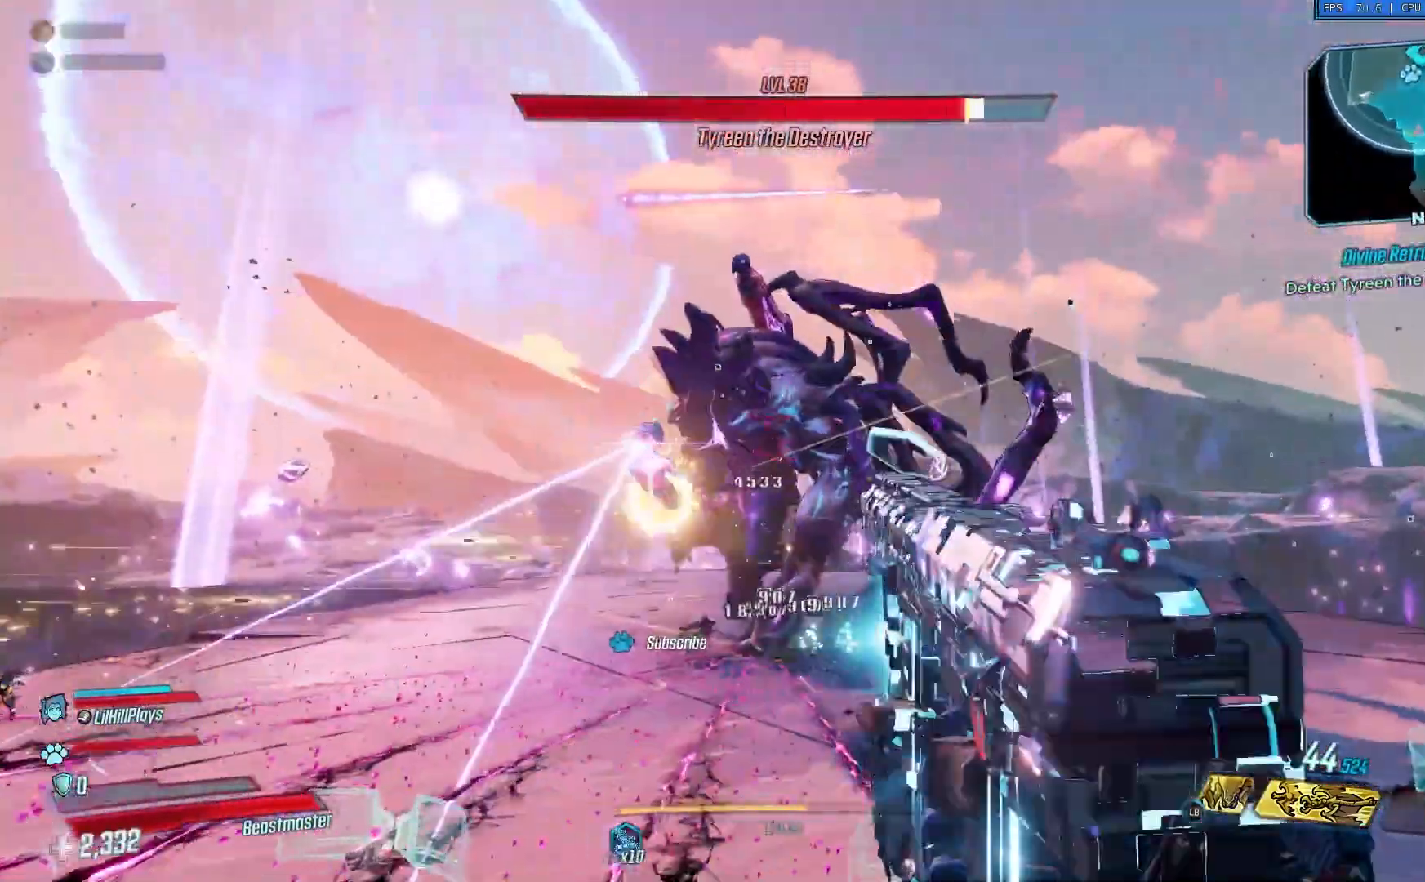
{"buttons": [], "left_stick": "up", "right_stick": "center", "events": [[16, "left_stick", "up"], [216, "L1", "down"], [350, "L1", "up"]]}
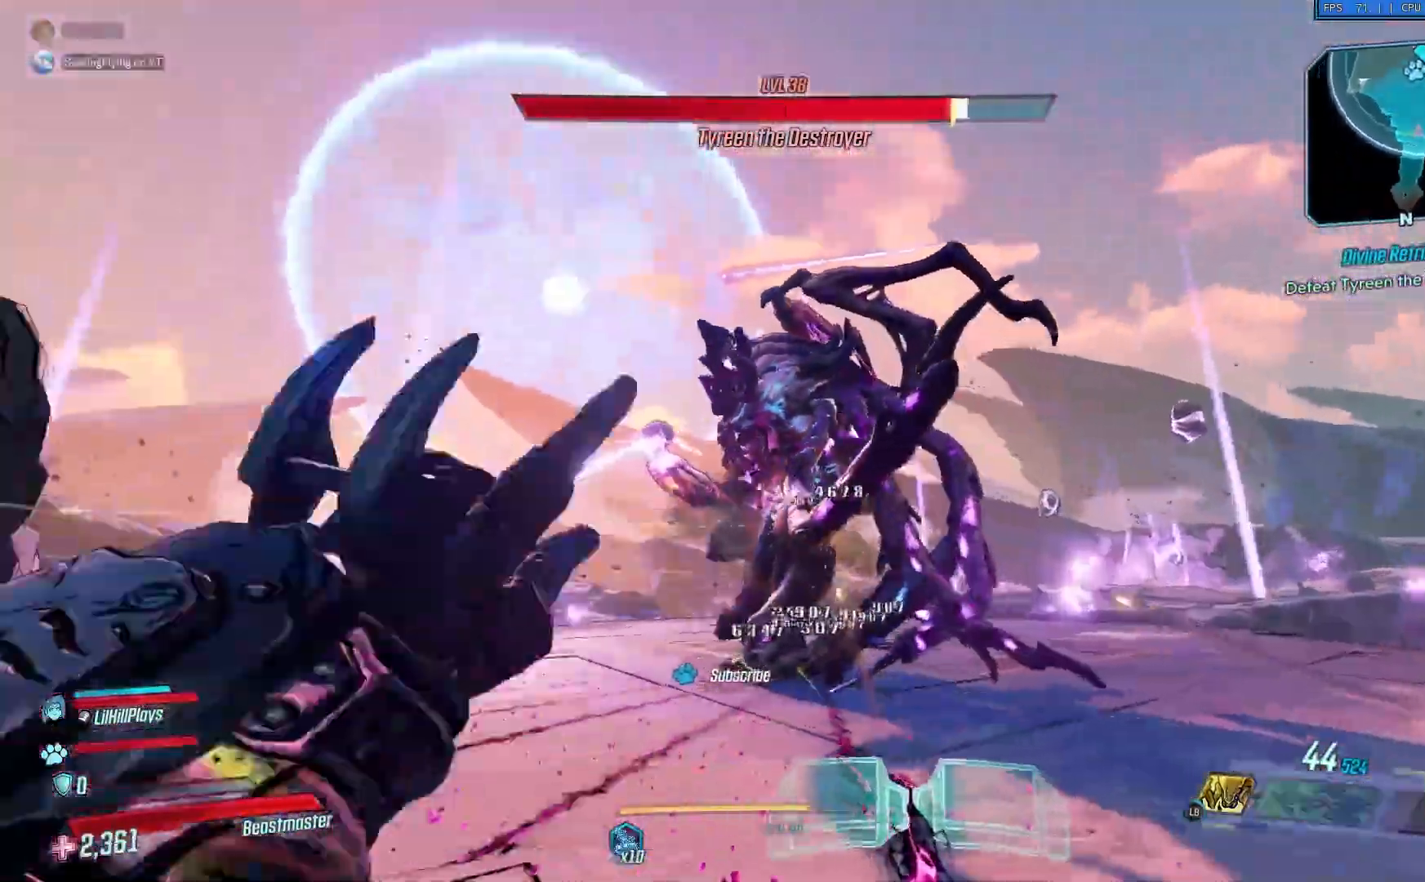
{"buttons": [], "left_stick": "up-right", "right_stick": "center", "events": [[150, "A", "down"], [284, "A", "up"], [350, "left_stick", "up-right"]]}
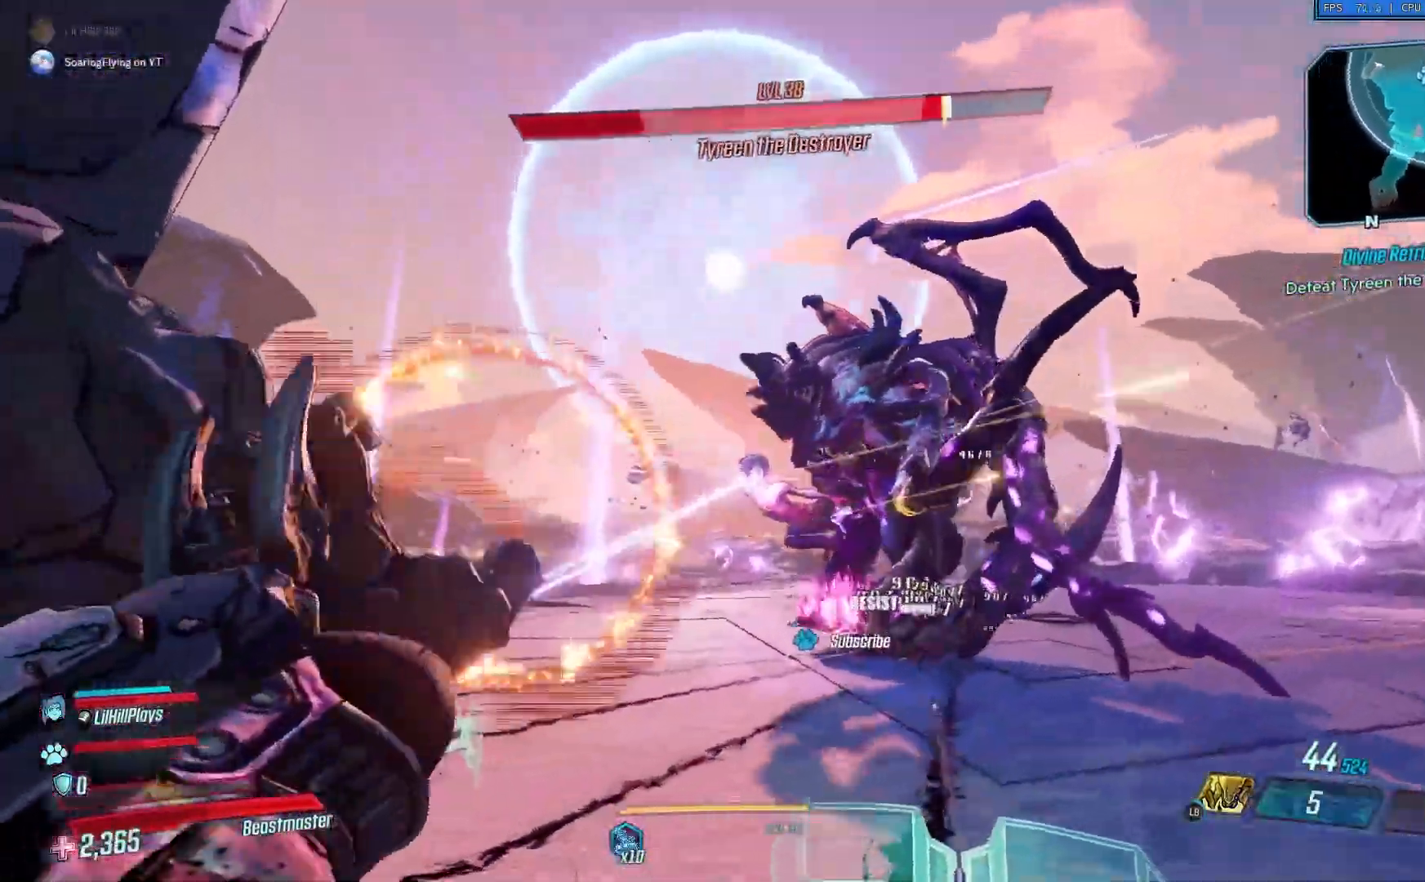
{"buttons": [], "left_stick": "up-right", "right_stick": "center", "events": []}
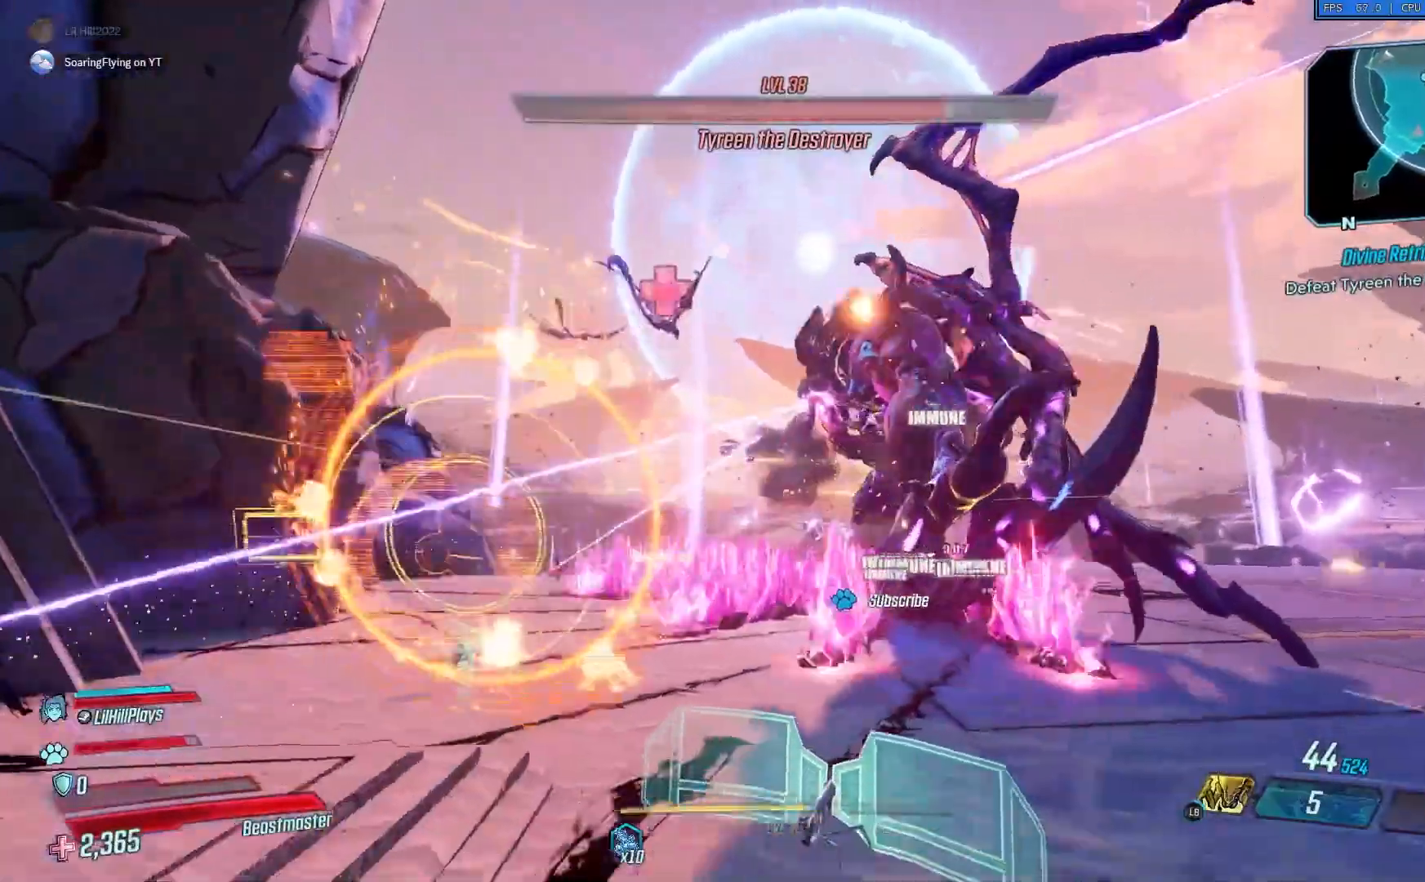
{"buttons": [], "left_stick": "right", "right_stick": "center", "events": [[234, "left_stick", "right"]]}
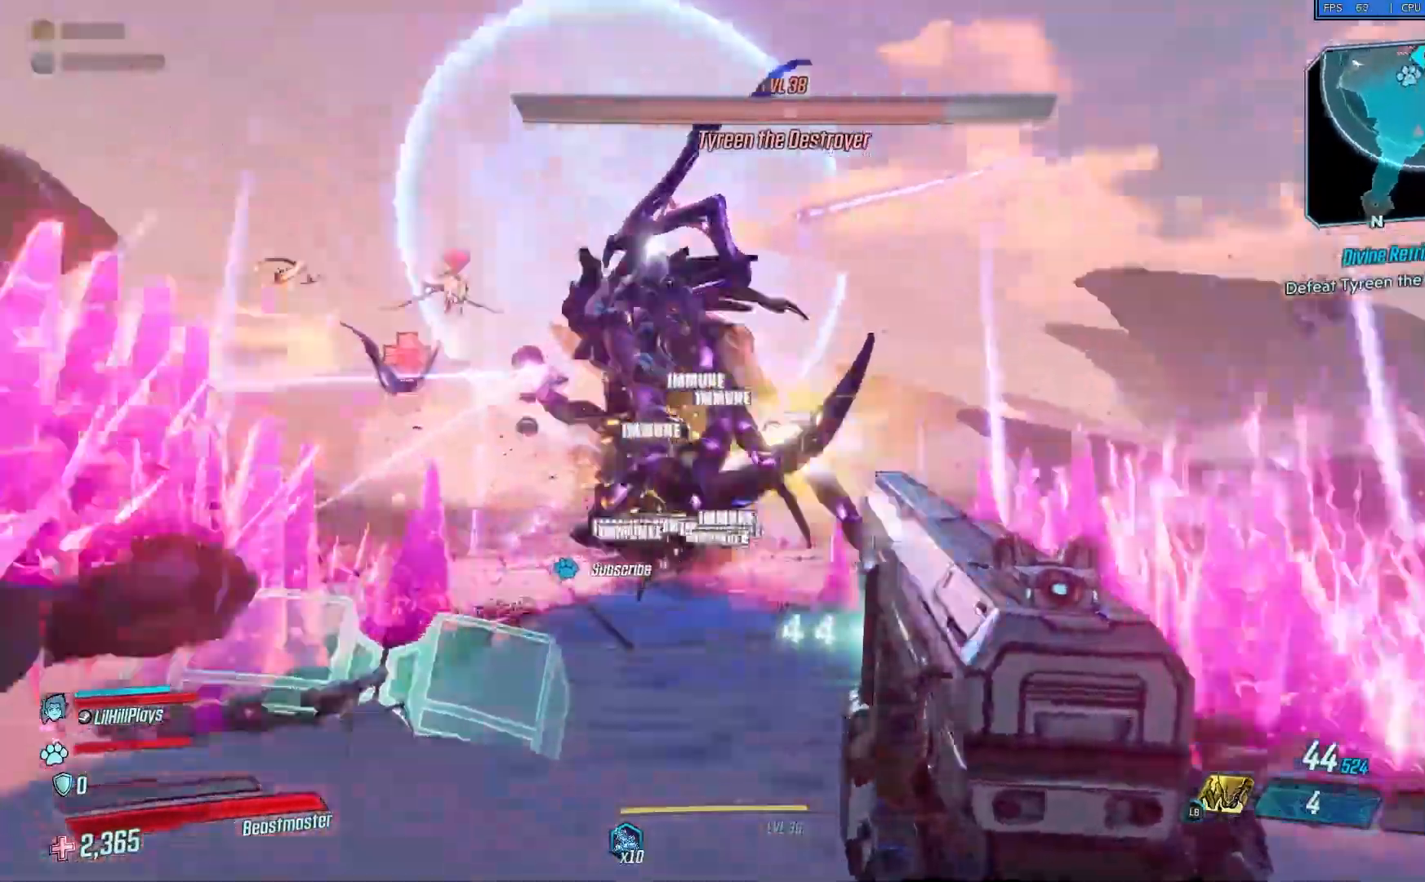
{"buttons": [], "left_stick": "up", "right_stick": "center", "events": [[216, "L3", "down"], [216, "left_stick", "up"], [283, "A", "down"], [350, "L3", "up"], [500, "A", "up"]]}
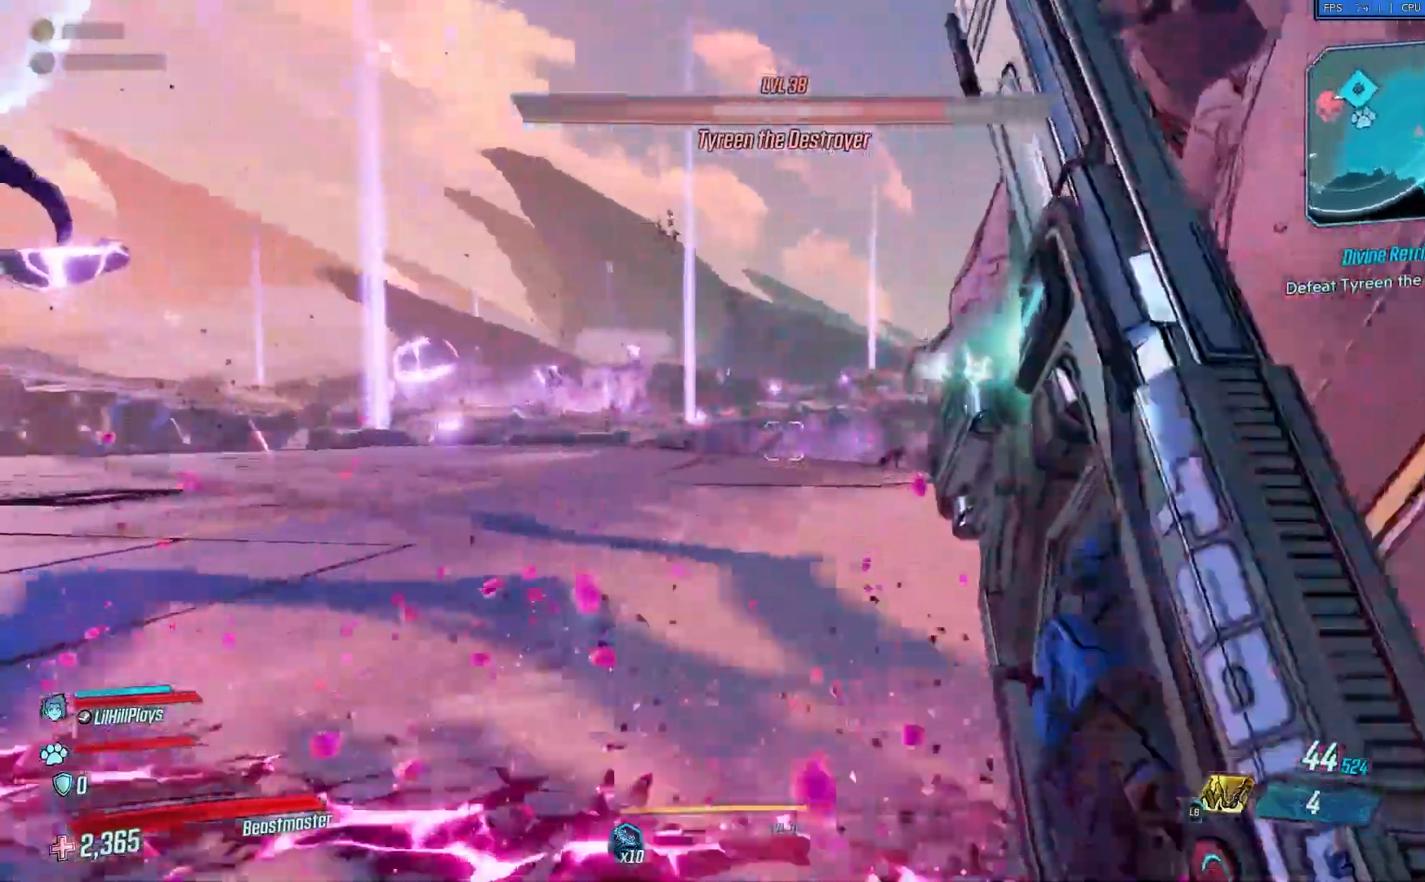
{"buttons": [], "left_stick": "right", "right_stick": "center", "events": [[250, "left_stick", "up-right"], [417, "left_stick", "right"]]}
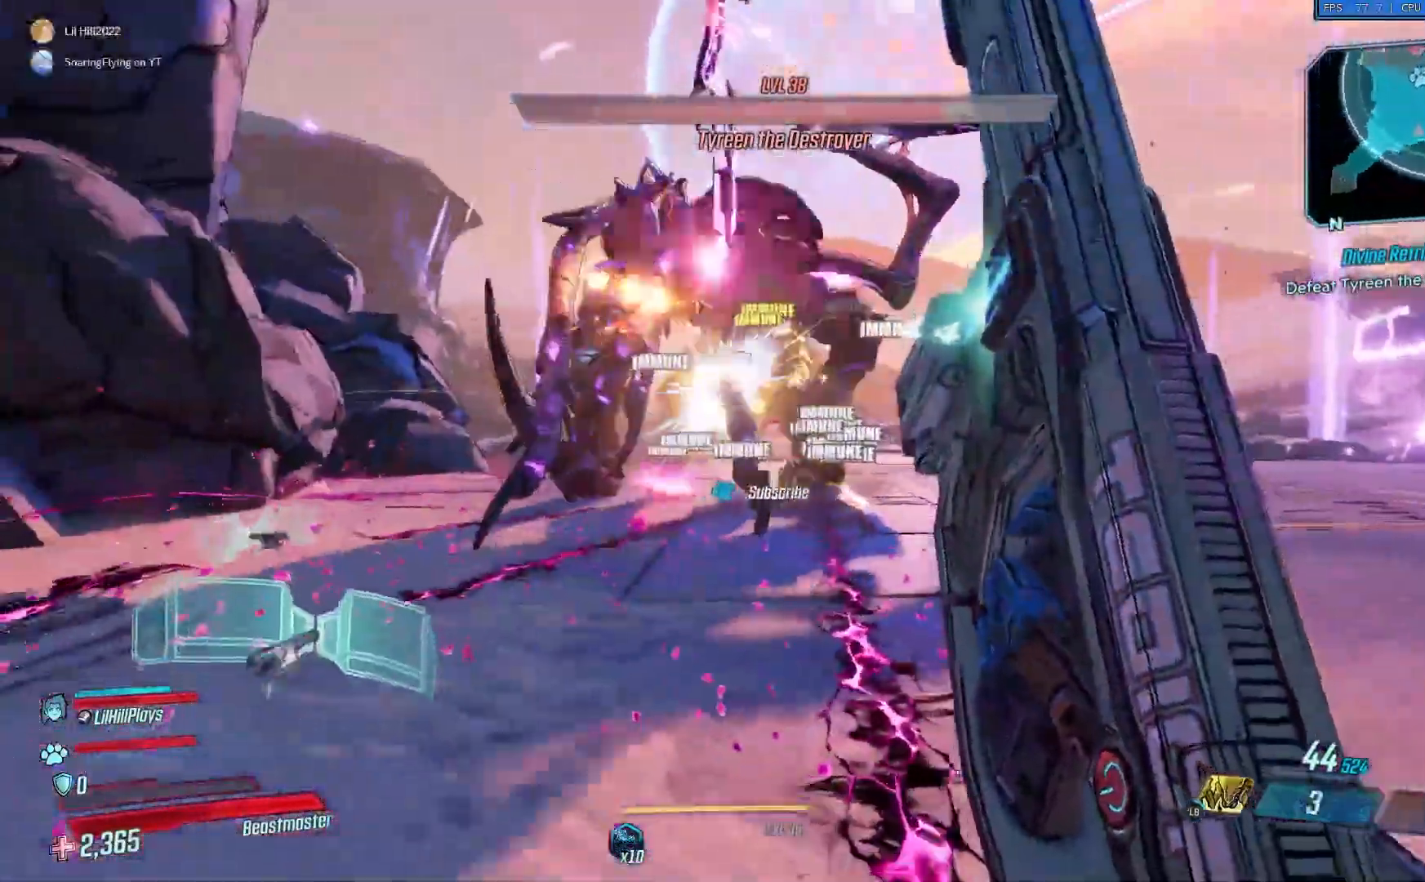
{"buttons": [], "left_stick": "right", "right_stick": "center", "events": [[133, "left_stick", "down-right"], [317, "left_stick", "right"]]}
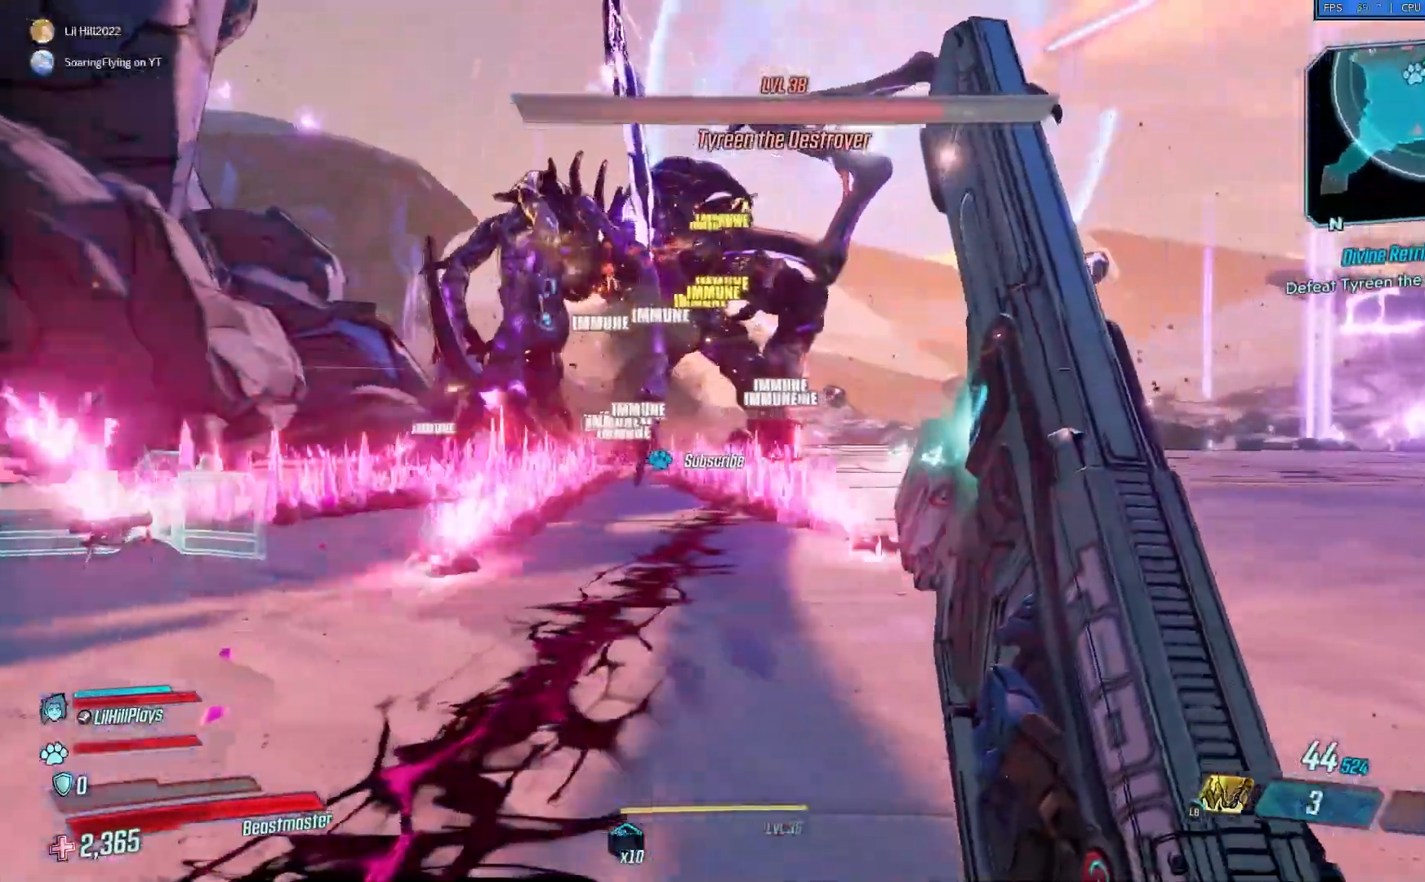
{"buttons": [], "left_stick": "down", "right_stick": "center", "events": [[334, "left_stick", "down"]]}
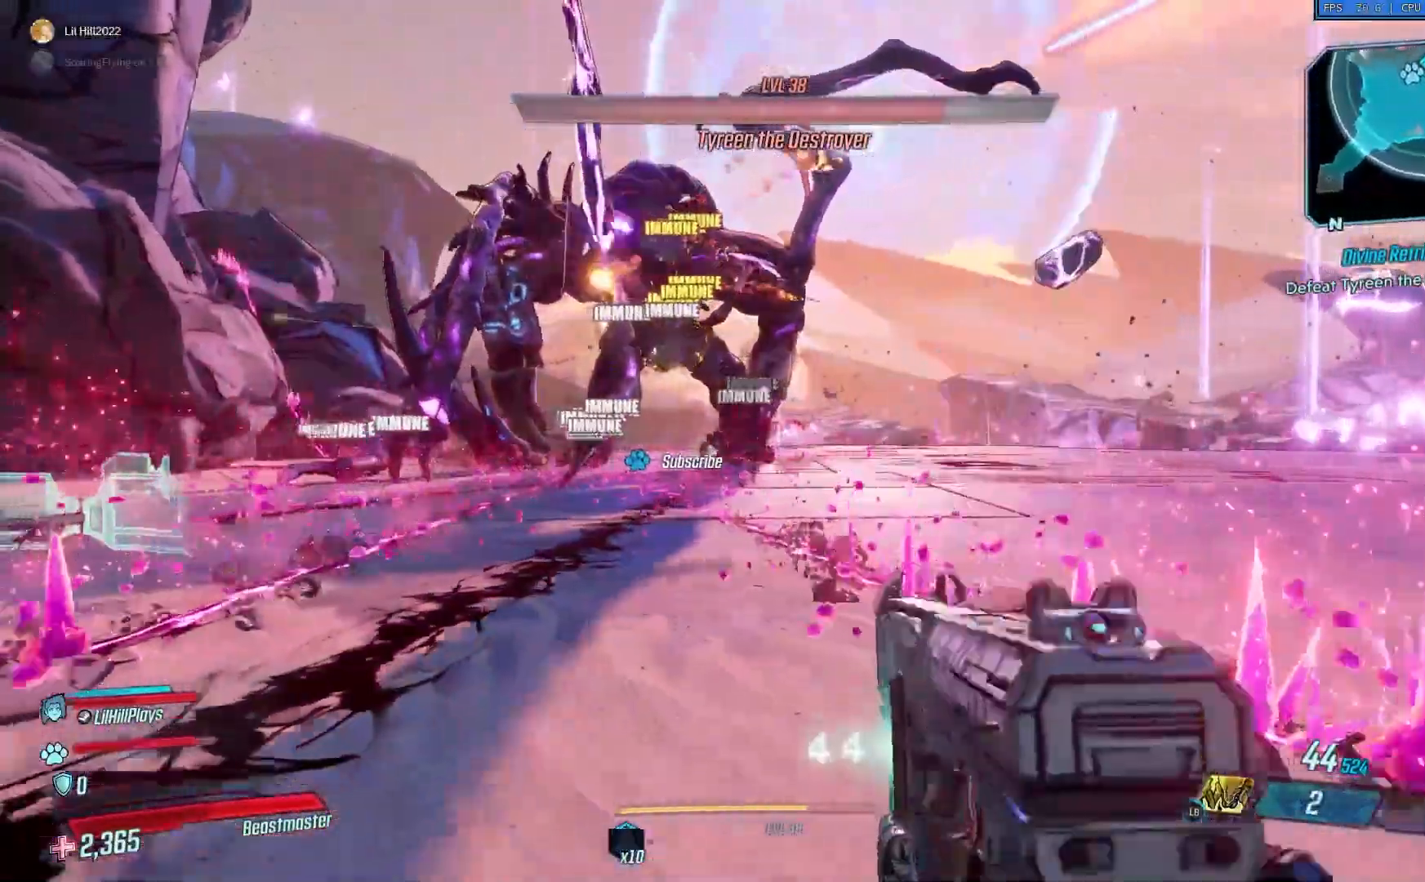
{"buttons": [], "left_stick": "right", "right_stick": "center", "events": [[183, "left_stick", "down-right"], [317, "left_stick", "right"]]}
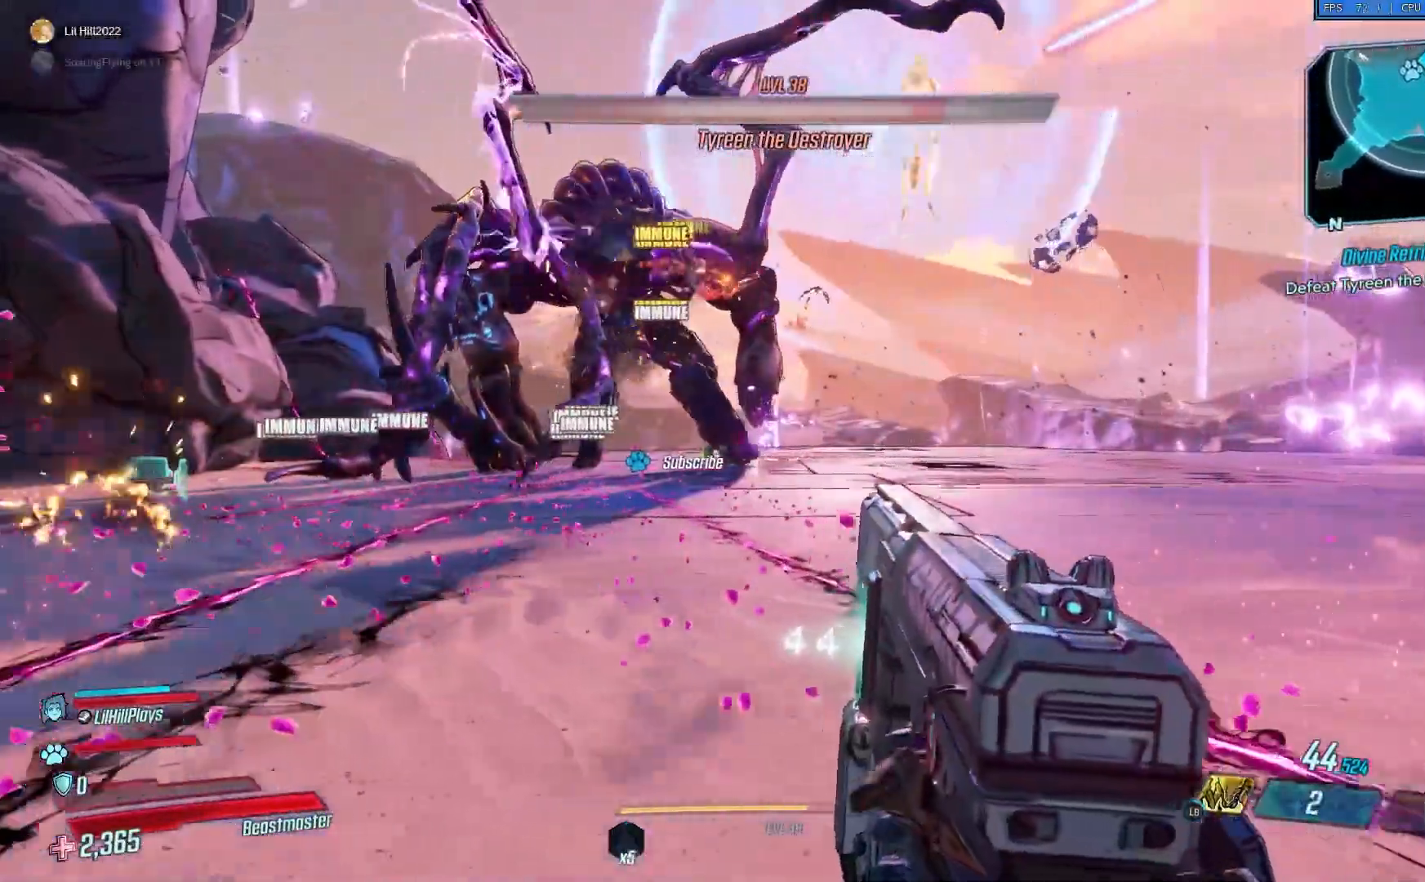
{"buttons": [], "left_stick": "right", "right_stick": "center", "events": []}
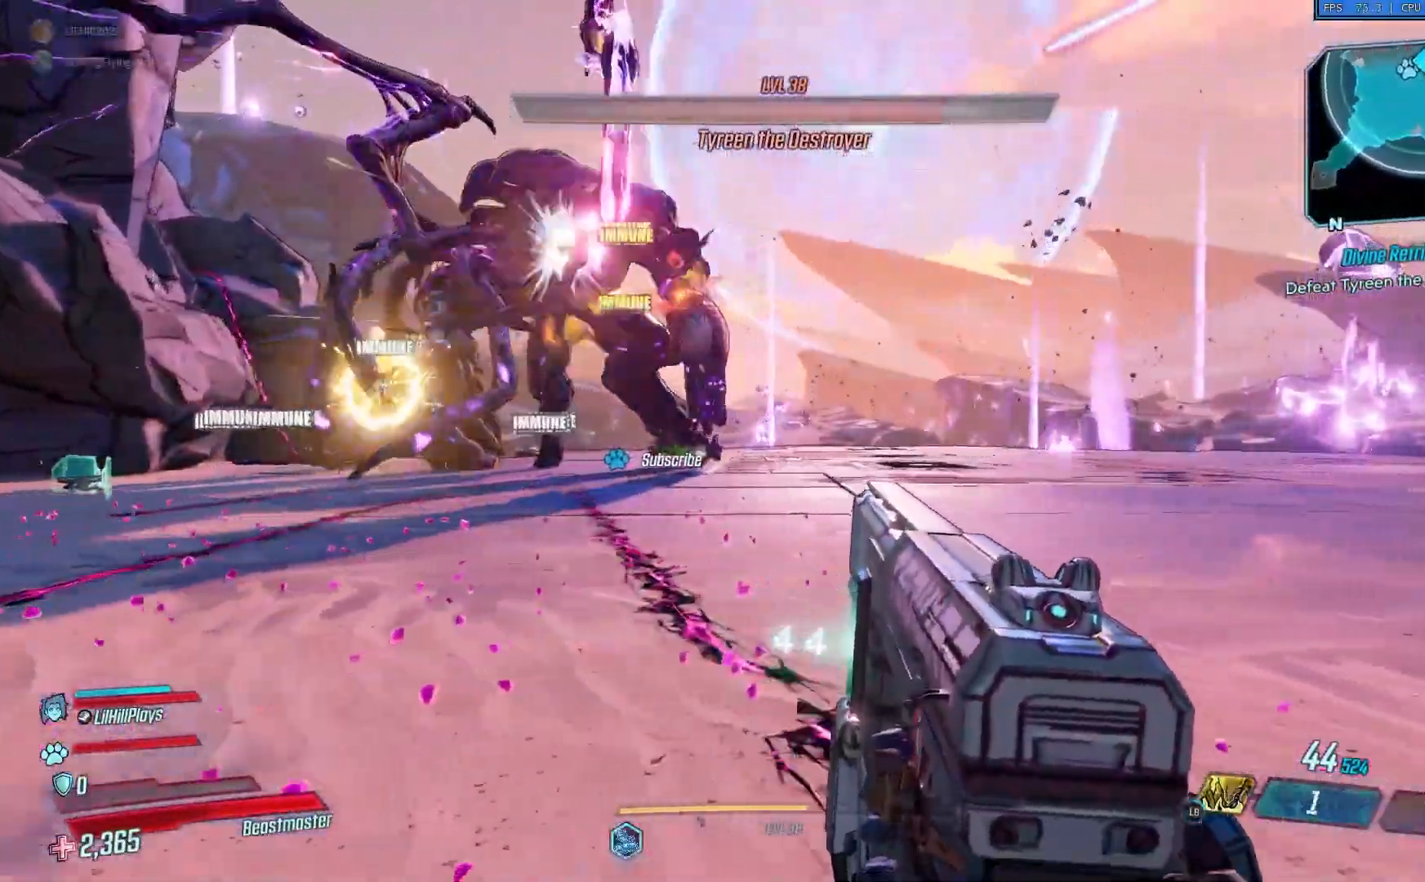
{"buttons": [], "left_stick": "right", "right_stick": "left", "events": [[417, "right_stick", "left"]]}
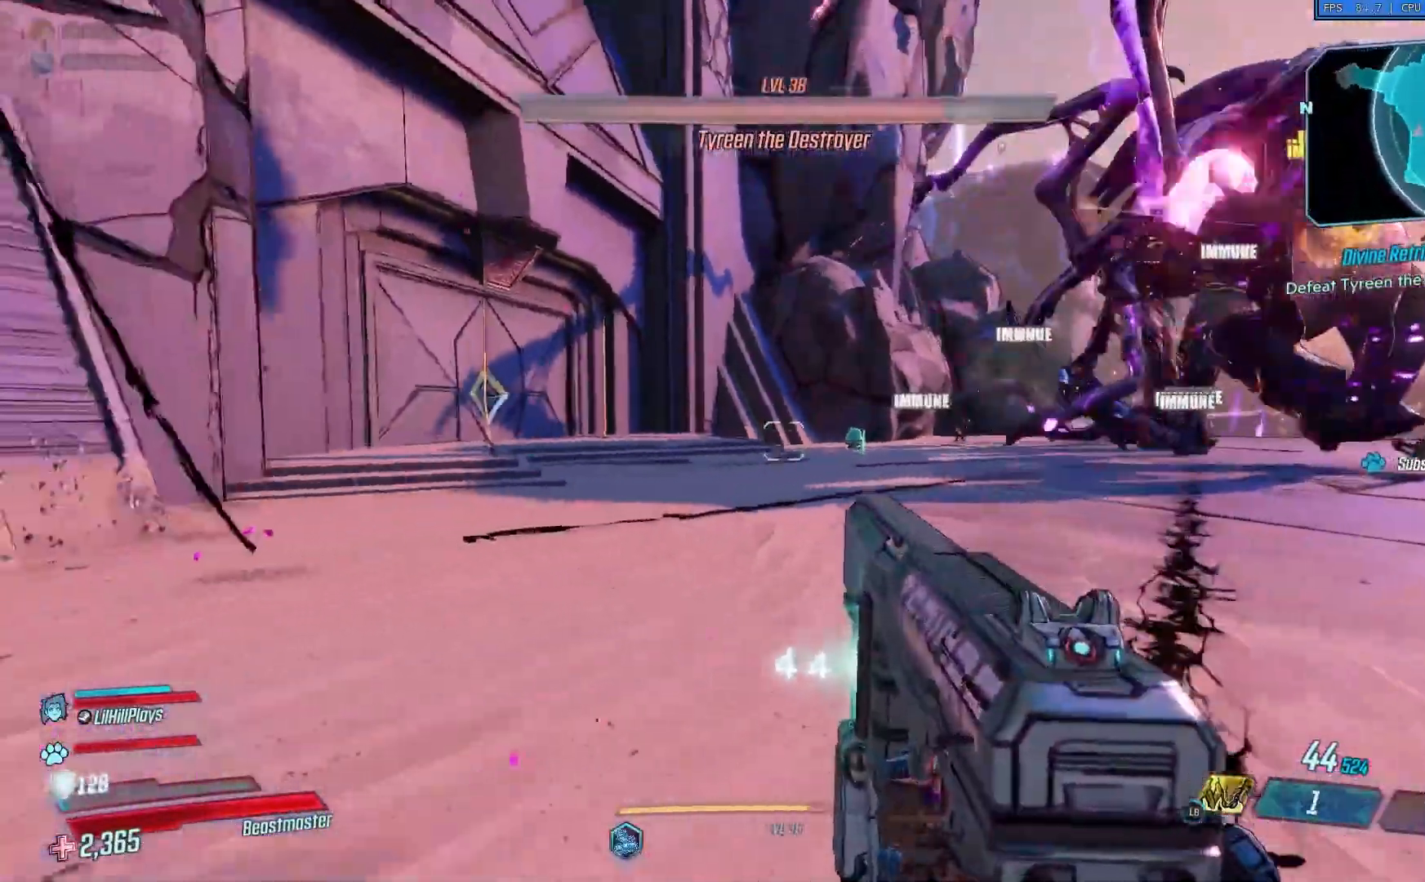
{"buttons": ["A"], "left_stick": "up", "right_stick": "left", "events": [[50, "L3", "down"], [50, "left_stick", "up"], [167, "L3", "up"], [167, "left_stick", "up-right"], [434, "A", "down"], [501, "left_stick", "up"]]}
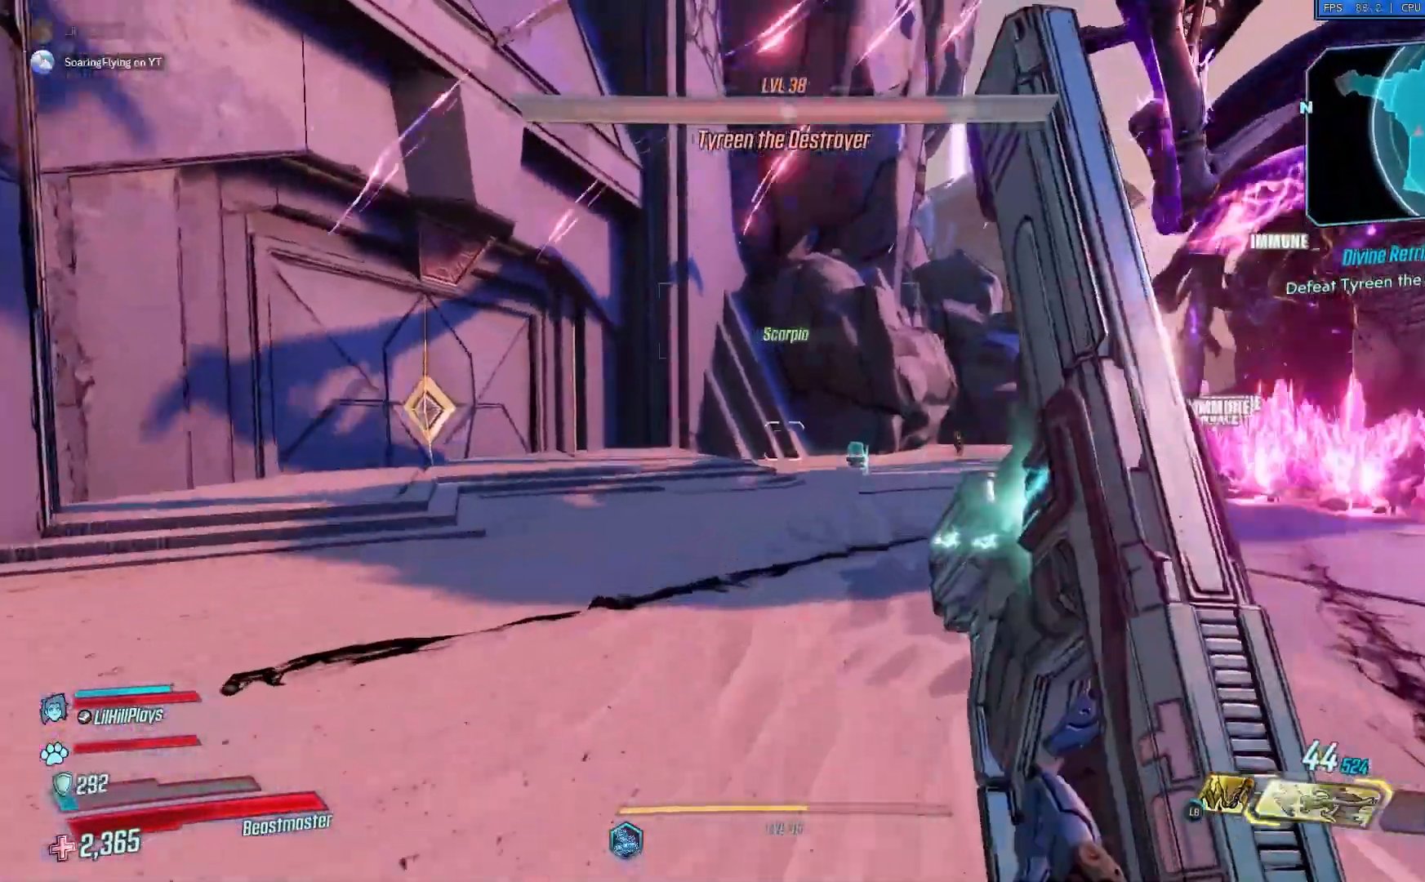
{"buttons": [], "left_stick": "up-left", "right_stick": "right", "events": [[17, "right_stick", "center"], [67, "A", "up"], [100, "right_stick", "right"], [167, "left_stick", "up-left"]]}
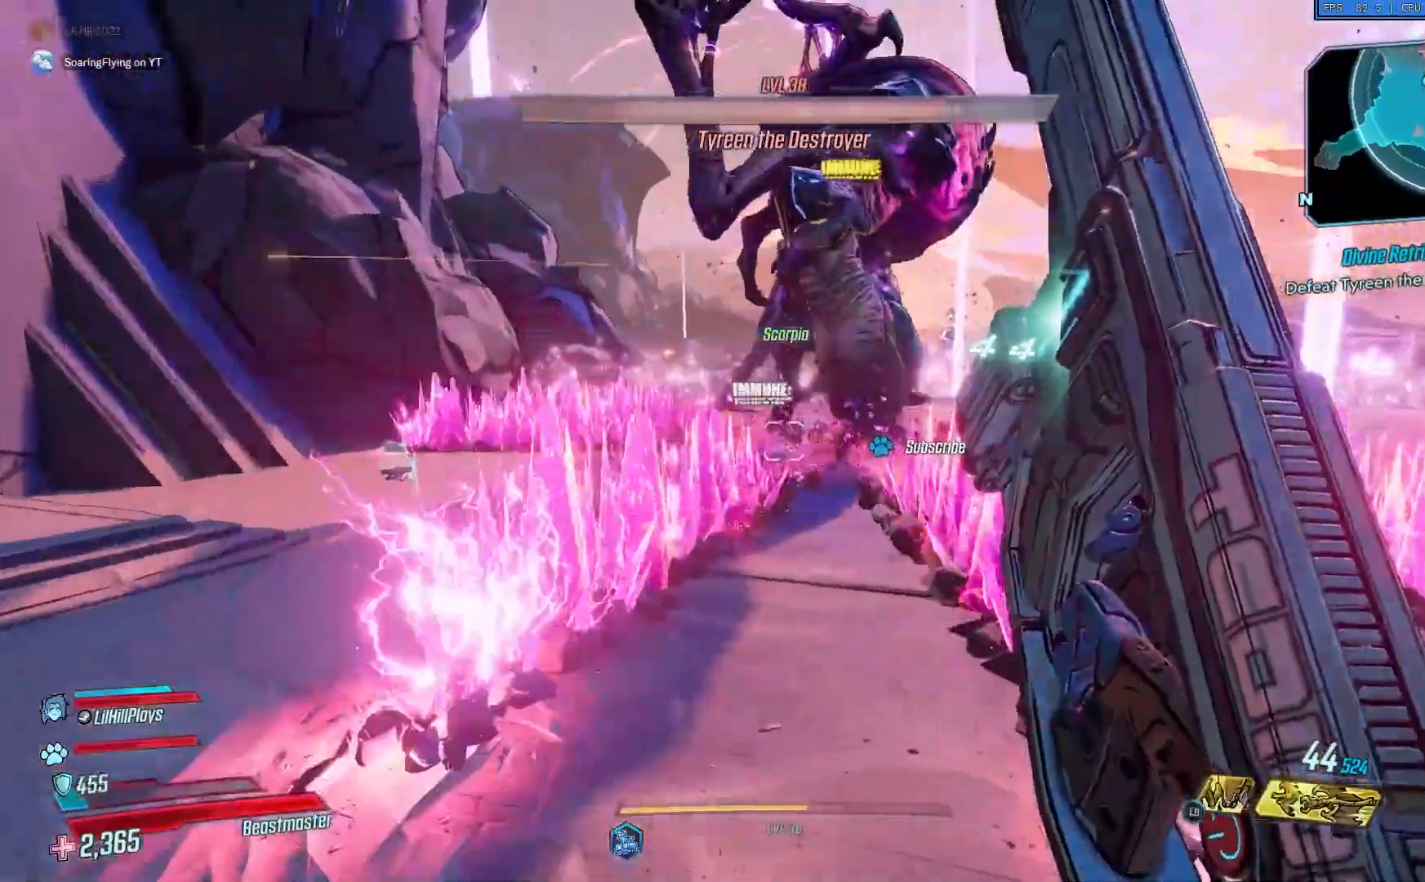
{"buttons": [], "left_stick": "up-left", "right_stick": "center", "events": [[201, "right_stick", "center"]]}
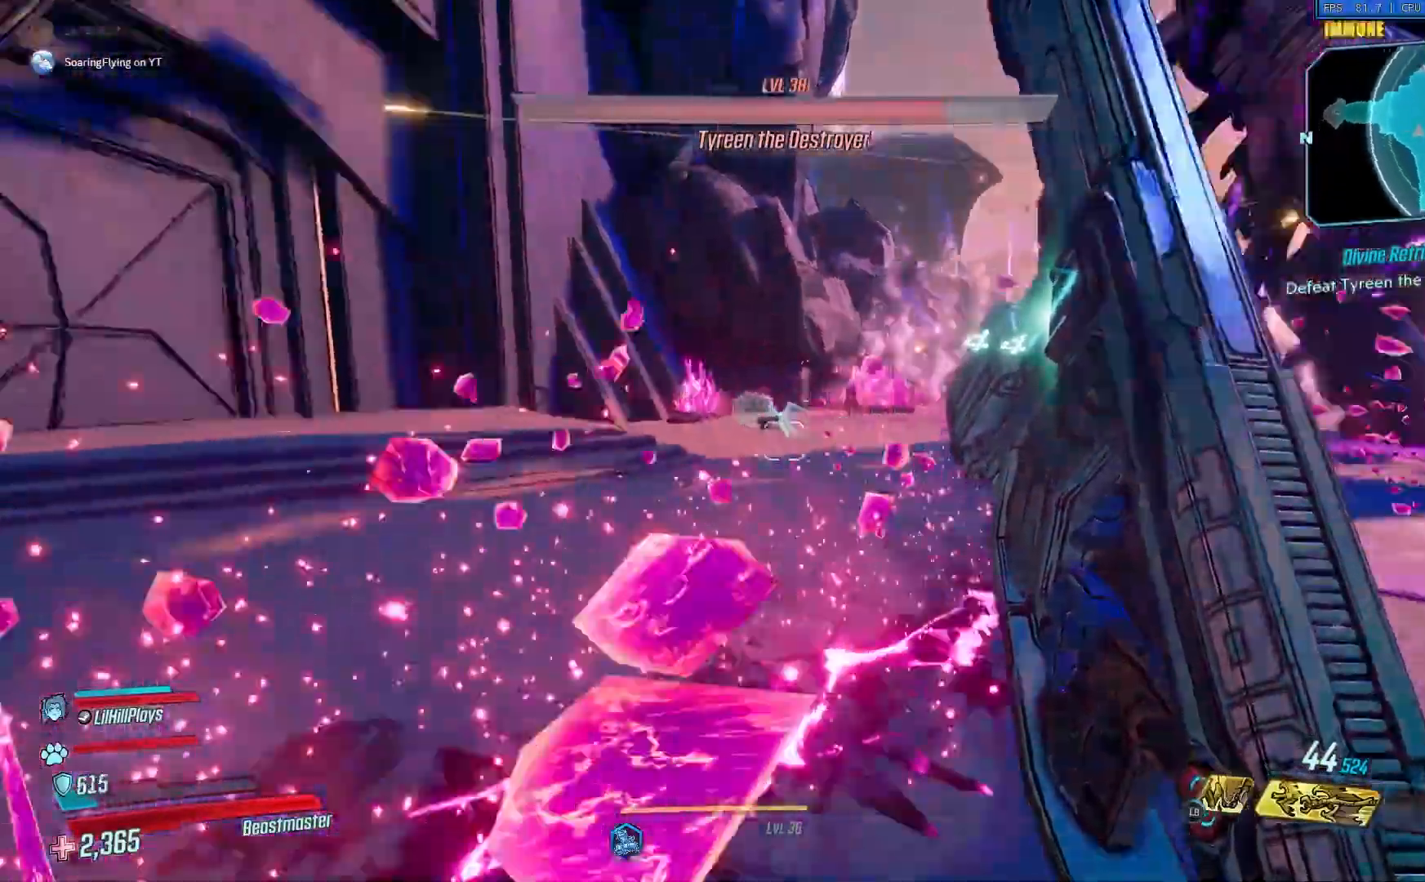
{"buttons": ["X"], "left_stick": "up-left", "right_stick": "center", "events": [[67, "A", "down"], [167, "A", "up"], [500, "X", "down"]]}
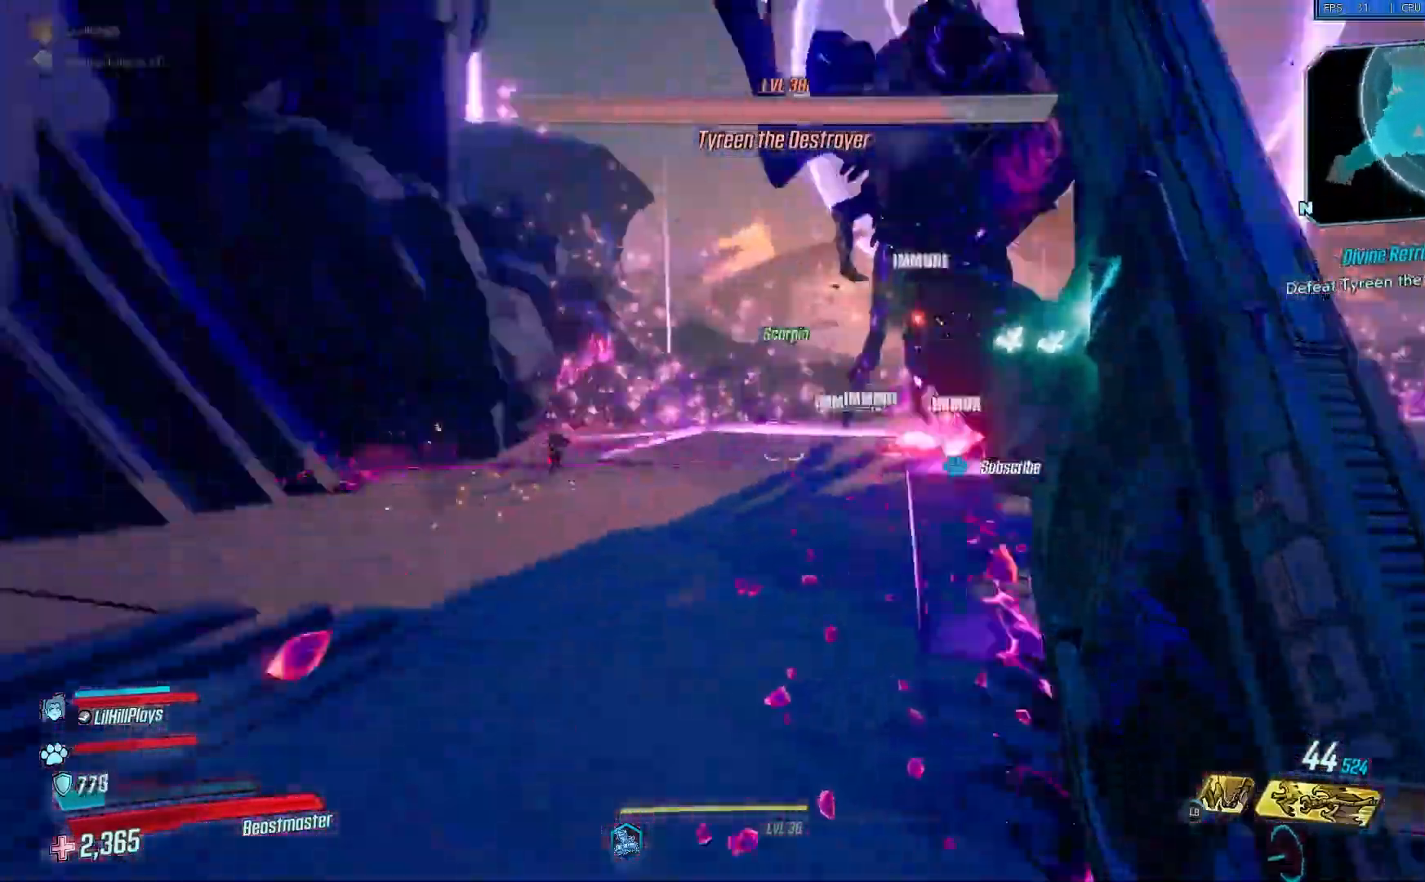
{"buttons": [], "left_stick": "left", "right_stick": "center", "events": [[34, "right_stick", "right"], [117, "X", "up"], [117, "right_stick", "center"], [167, "left_stick", "left"]]}
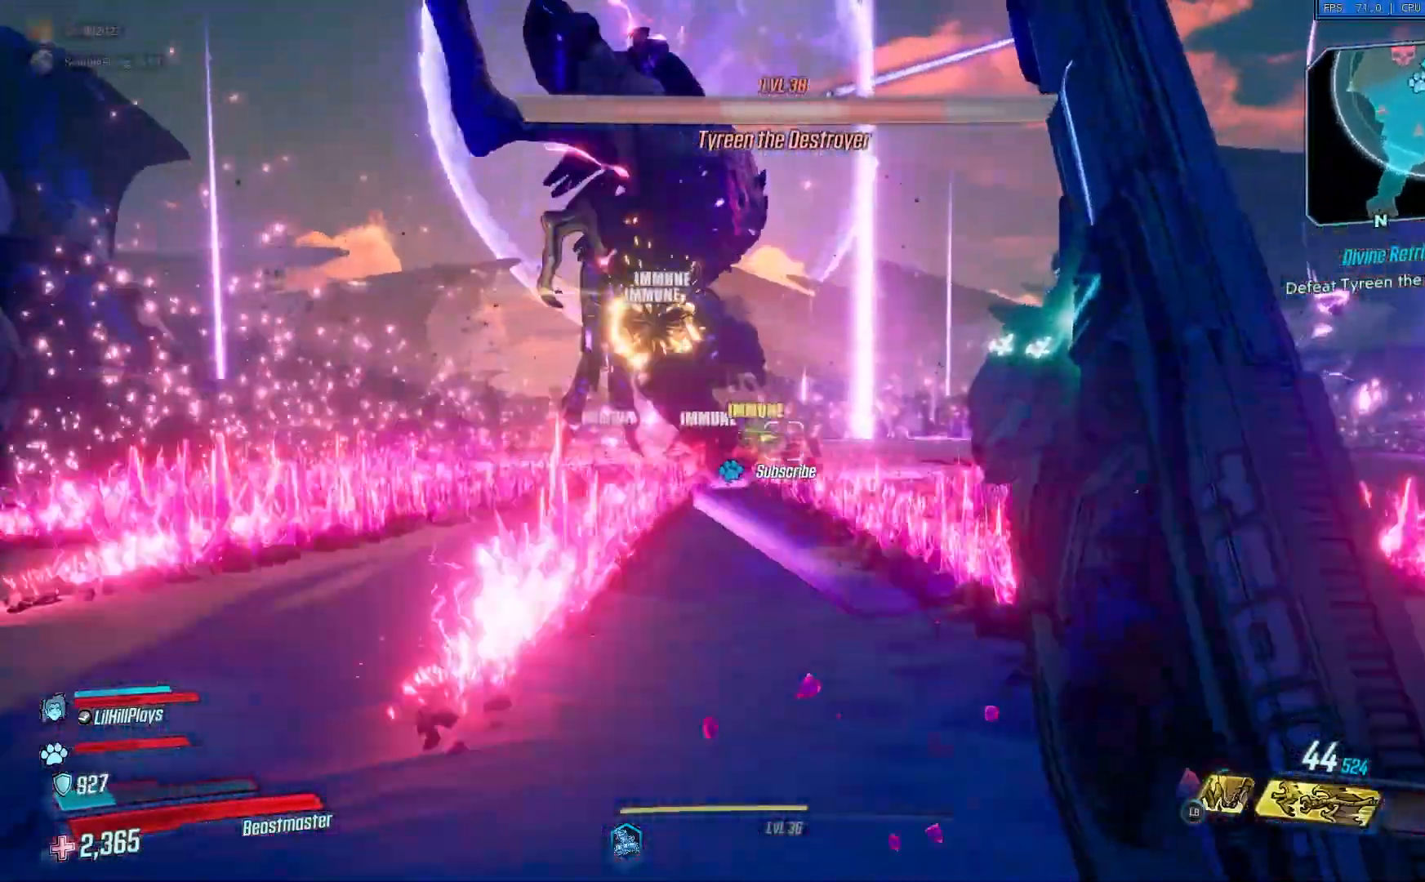
{"buttons": [], "left_stick": "left", "right_stick": "center", "events": [[117, "A", "down"], [284, "A", "up"]]}